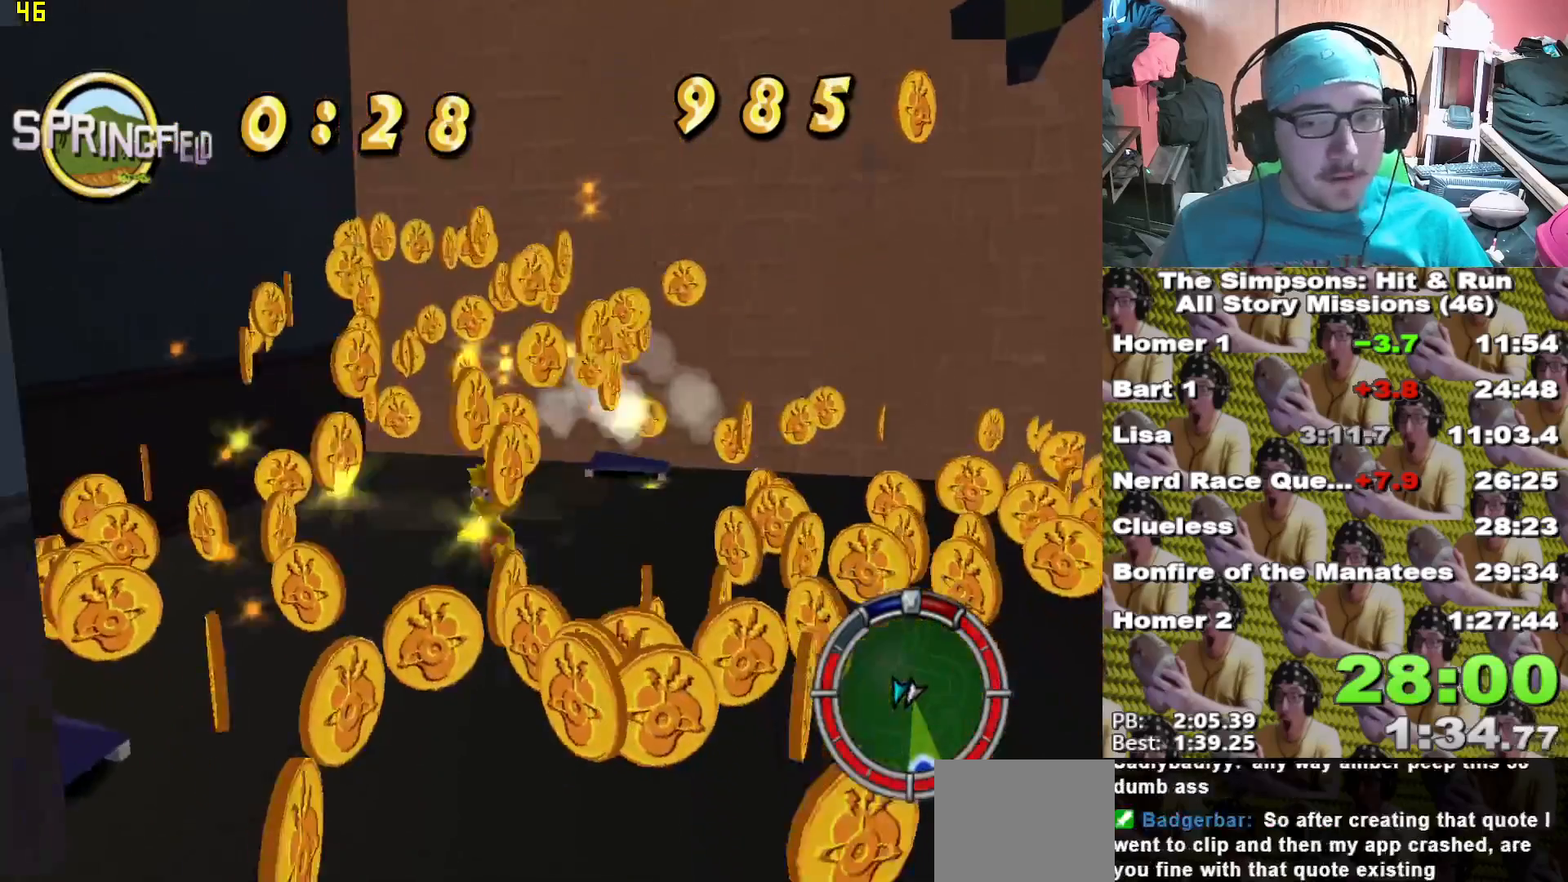
Gameplay with a controller (Xbox layout); each line is a JSON object with the inputs held at the frame after it. "events" lists button and stick changes between this image and that frame as [ms after this image, input, new state], when the widget could be followed in between.
{"buttons": [], "left_stick": "up-right", "right_stick": "center"}
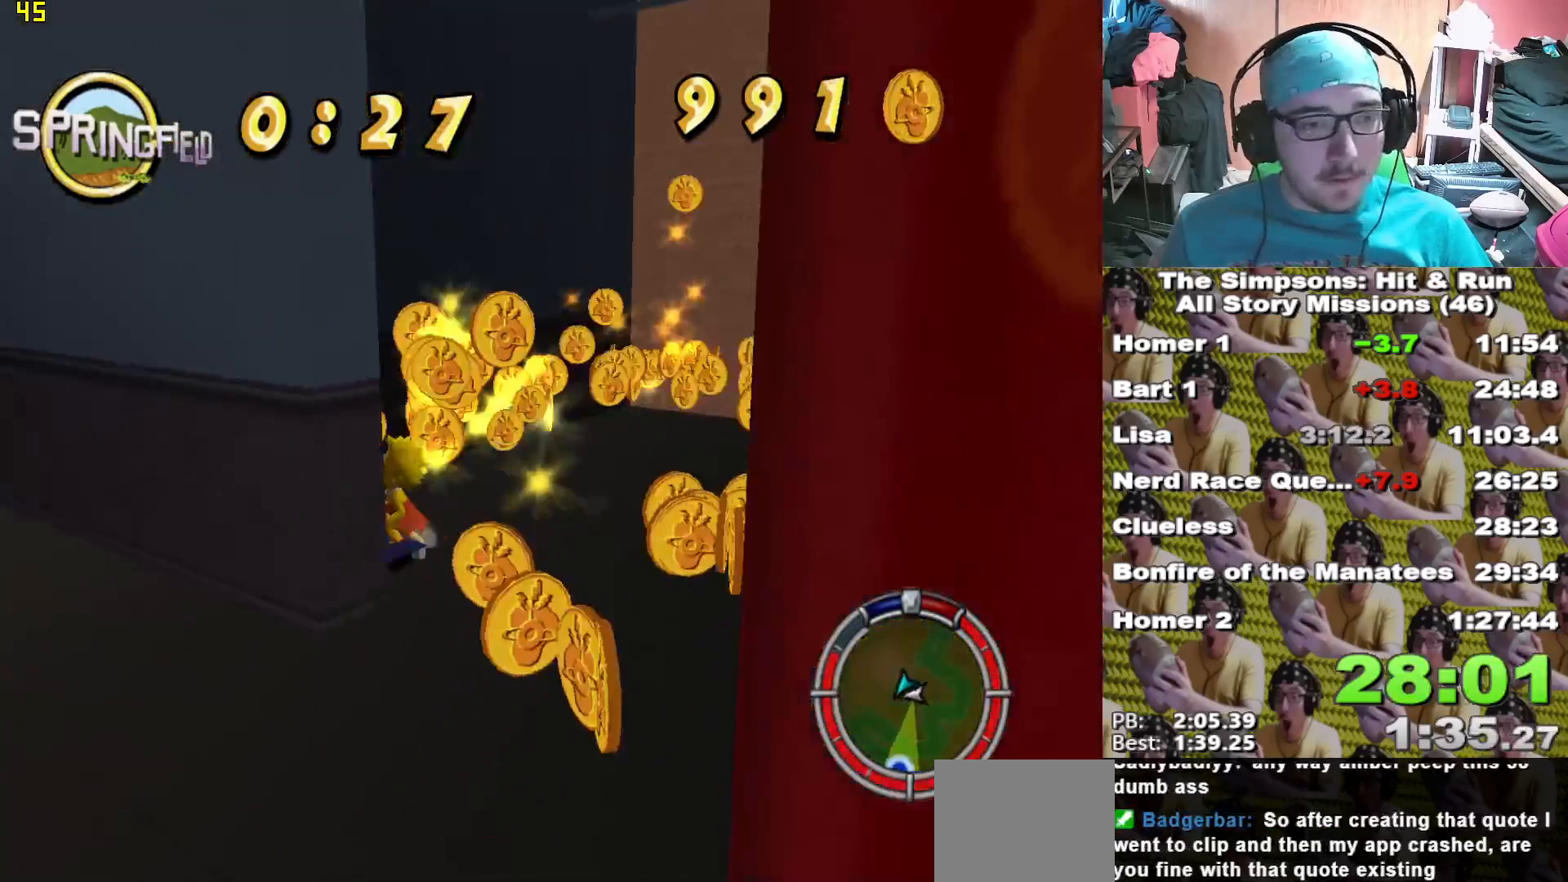
{"buttons": ["X"], "left_stick": "down-right", "right_stick": "center", "events": [[17, "X", "down"], [283, "left_stick", "down-right"]]}
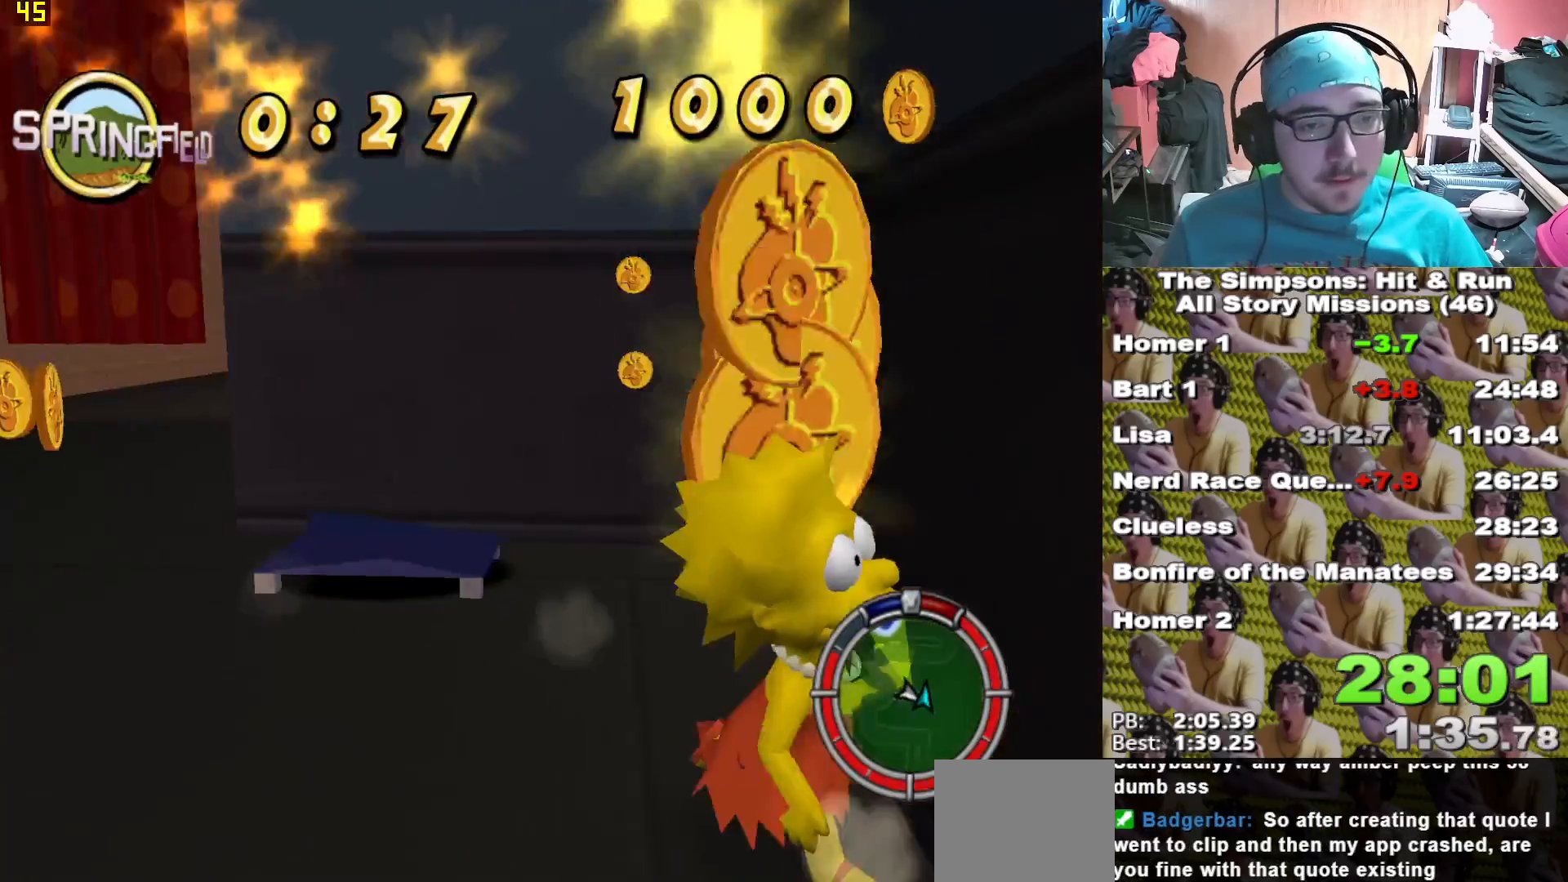
{"buttons": ["X"], "left_stick": "down-left", "right_stick": "center", "events": [[350, "left_stick", "down-left"], [383, "X", "up"], [450, "X", "down"]]}
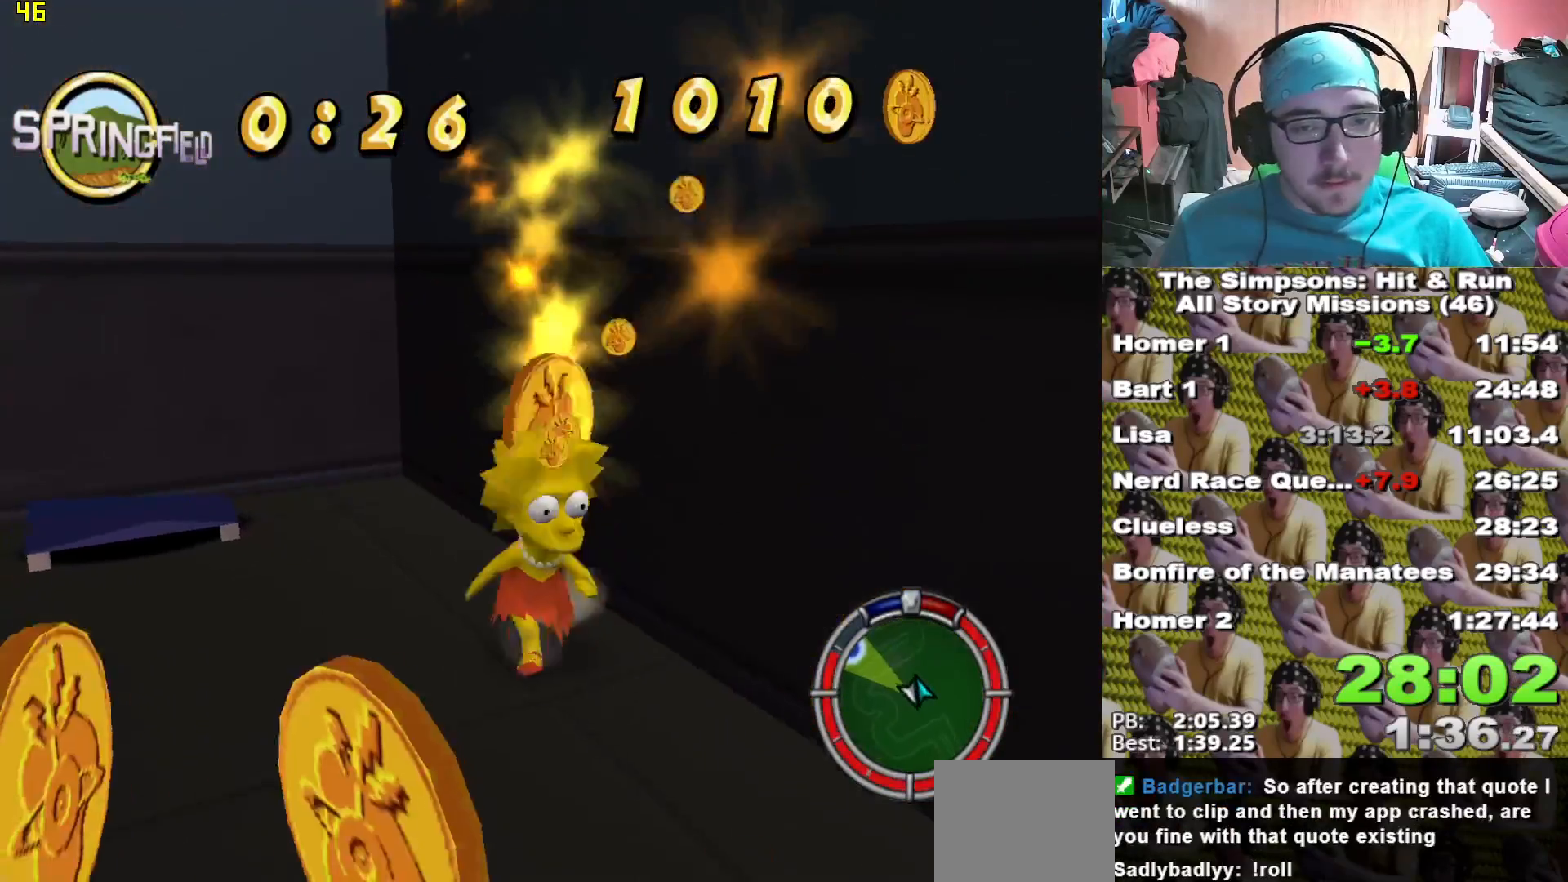
{"buttons": ["X"], "left_stick": "up-right", "right_stick": "left", "events": [[200, "right_stick", "left"], [250, "left_stick", "down-right"], [367, "left_stick", "up-right"]]}
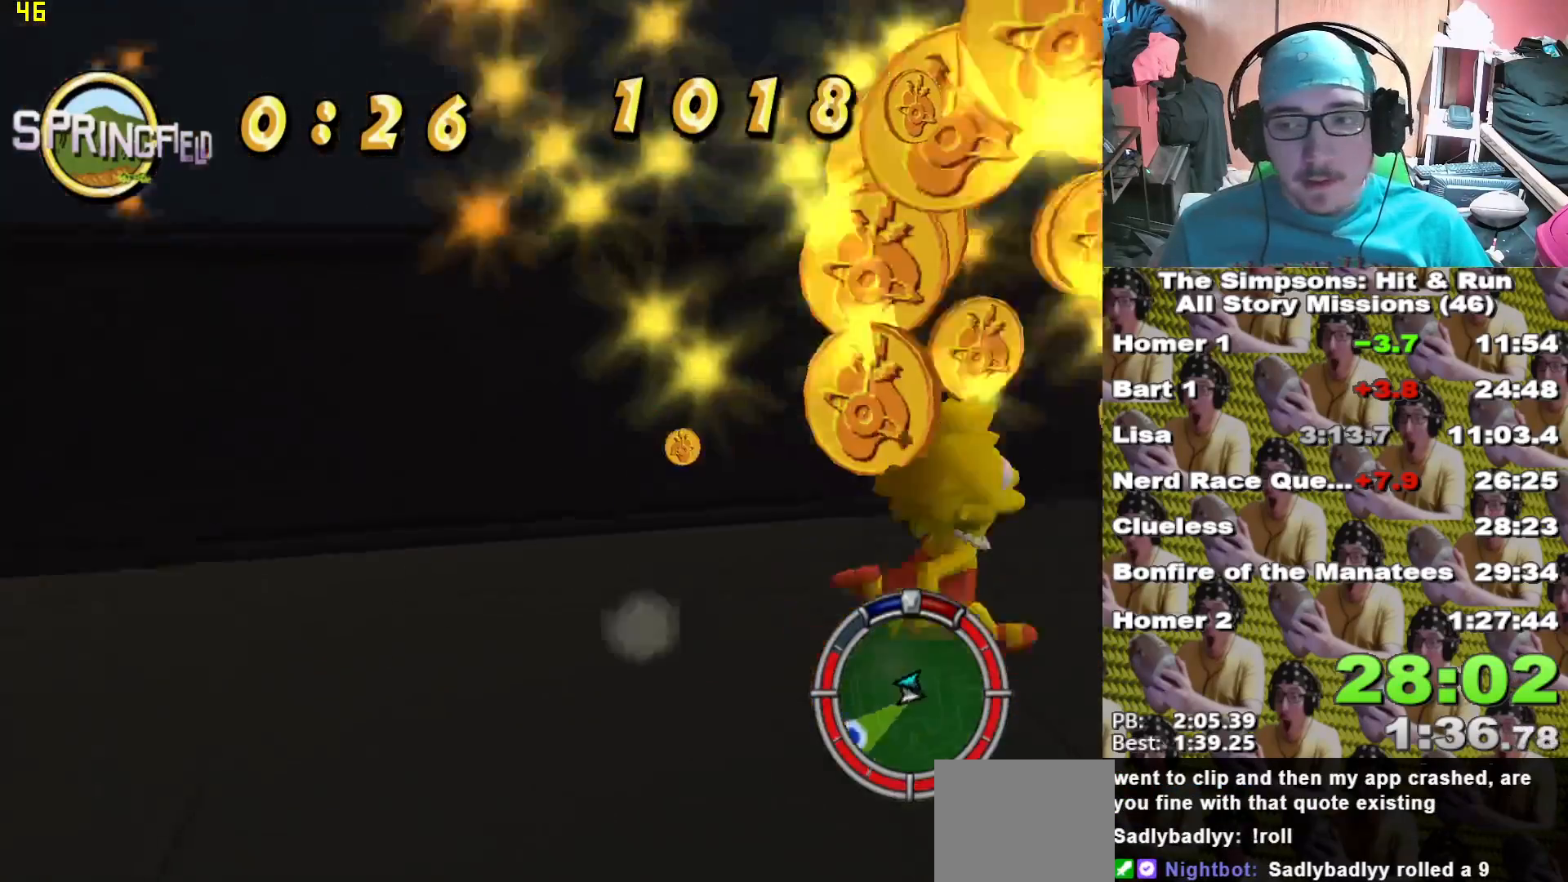
{"buttons": ["X"], "left_stick": "up", "right_stick": "center", "events": [[67, "left_stick", "down-right"], [150, "left_stick", "down"], [317, "right_stick", "center"], [400, "left_stick", "right"], [500, "left_stick", "up"]]}
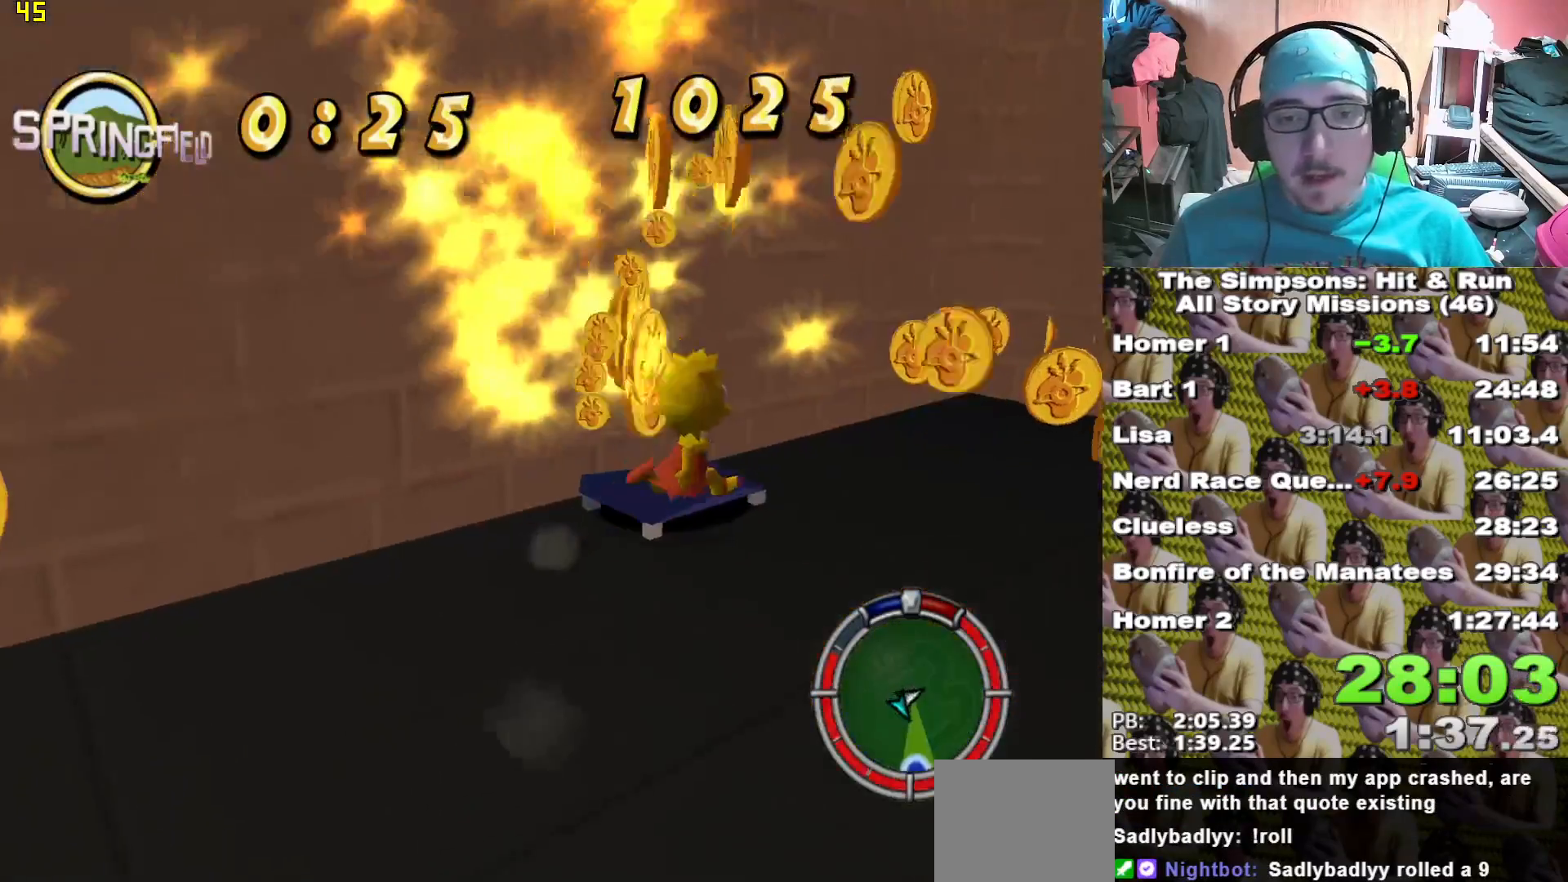
{"buttons": ["X"], "left_stick": "up", "right_stick": "center"}
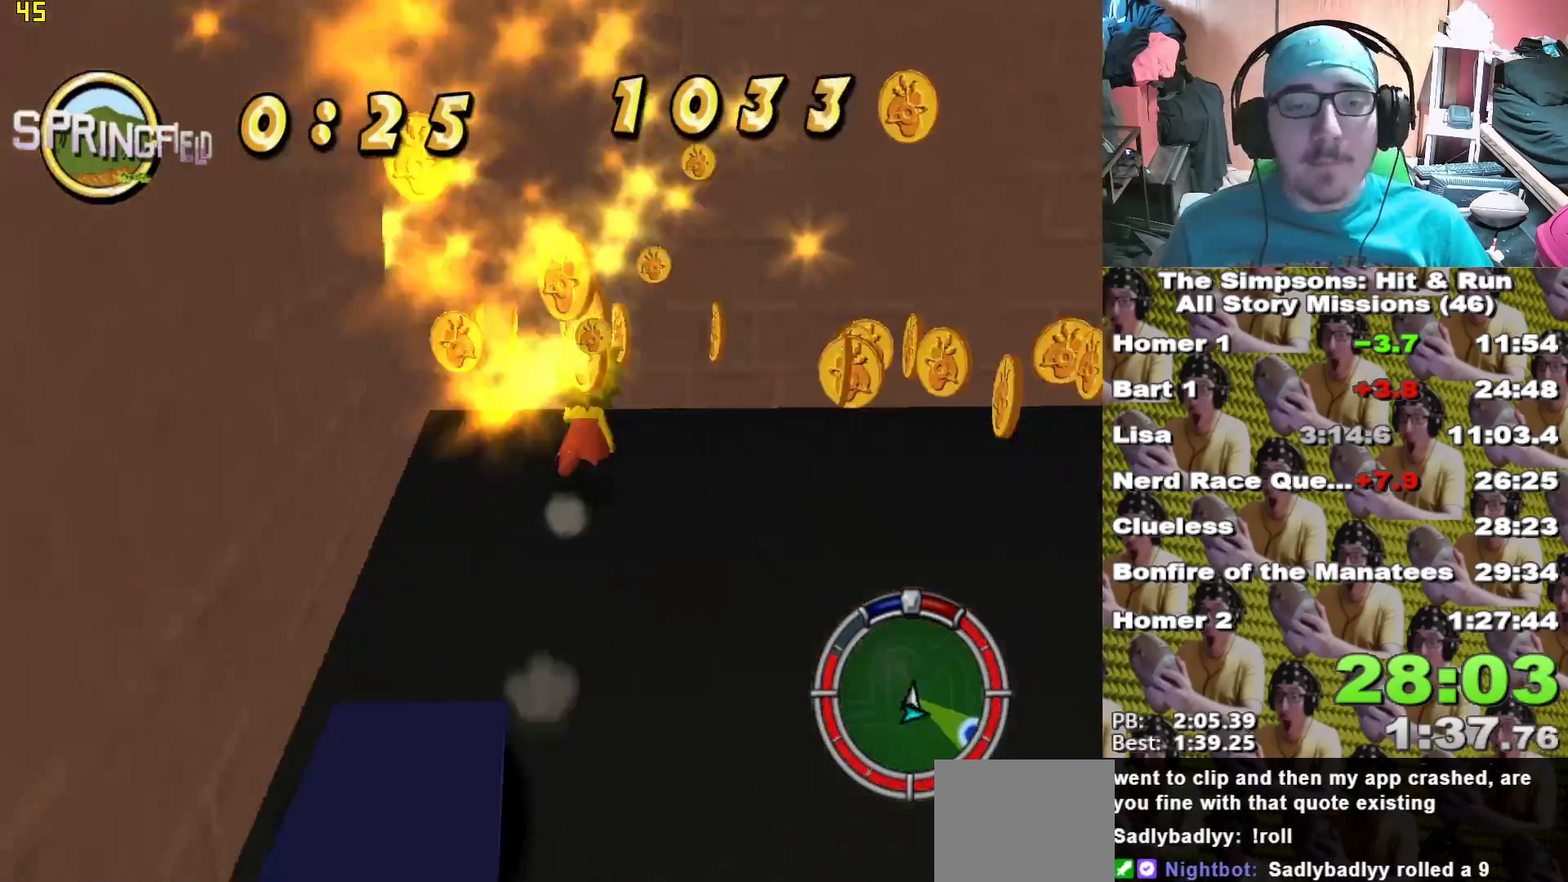
{"buttons": ["X"], "left_stick": "down-right", "right_stick": "center", "events": [[33, "left_stick", "right"], [117, "left_stick", "down-right"], [217, "X", "up"], [283, "X", "down"]]}
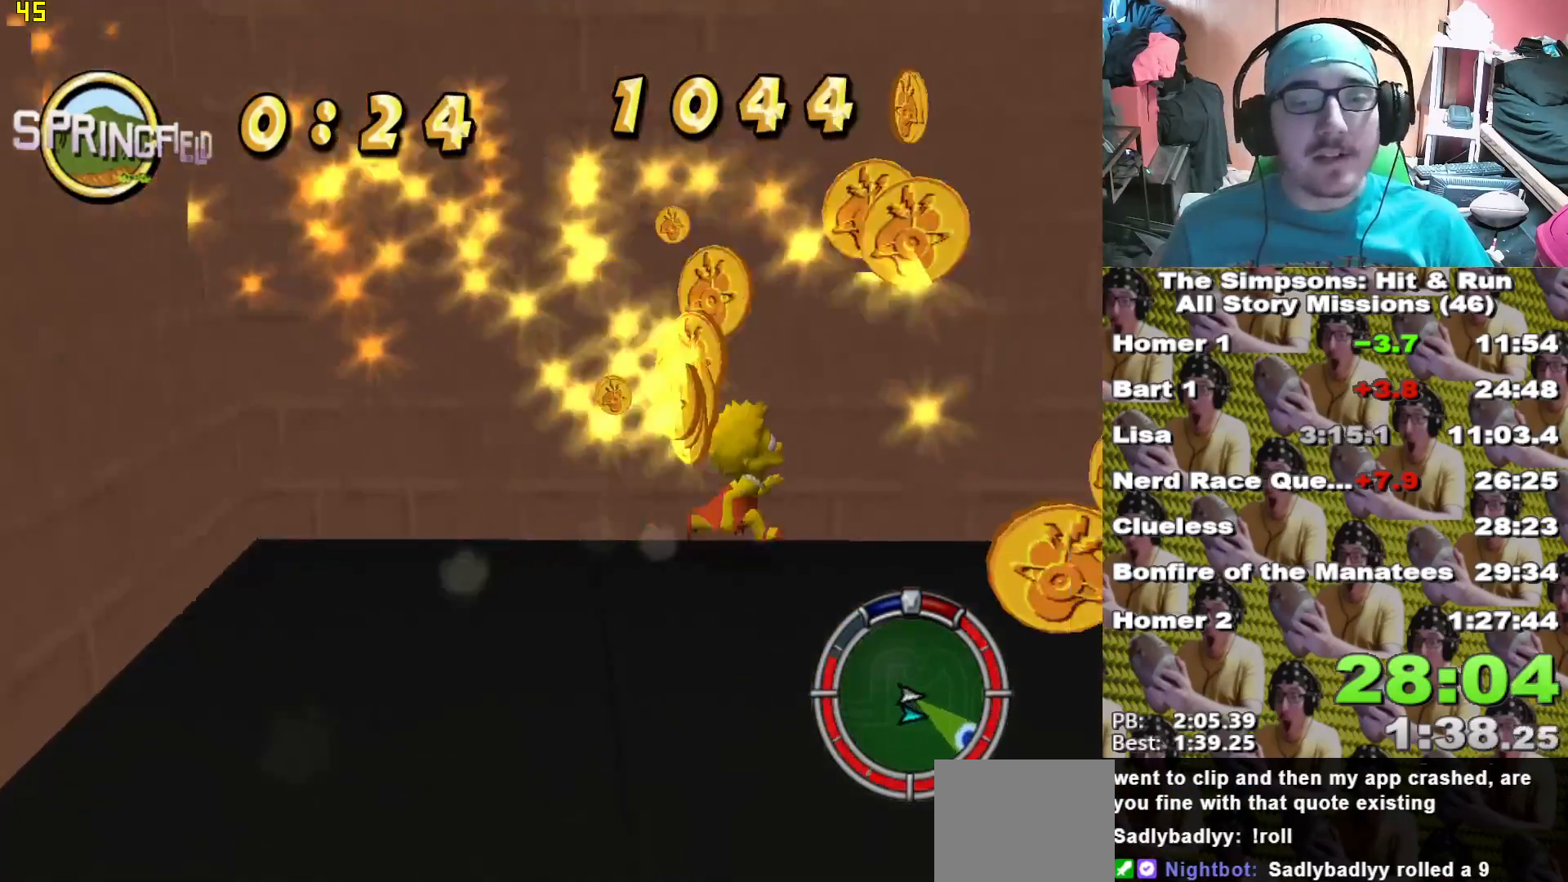
{"buttons": ["X"], "left_stick": "down-right", "right_stick": "center", "events": [[100, "left_stick", "down"], [133, "X", "up"], [200, "X", "down"], [450, "left_stick", "down-right"]]}
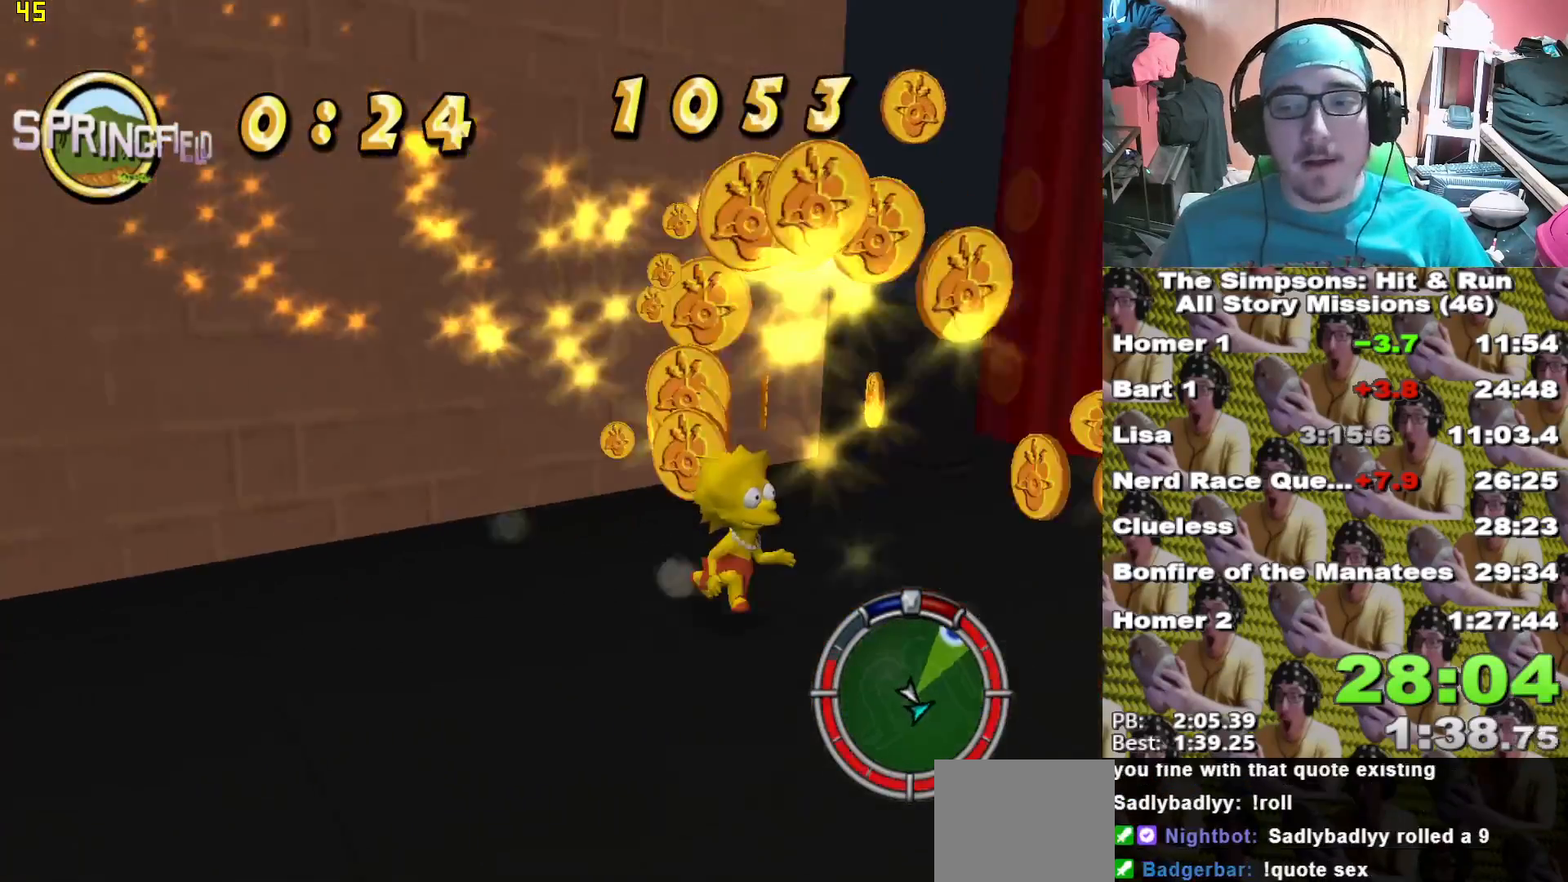
{"buttons": ["X"], "left_stick": "center", "right_stick": "center"}
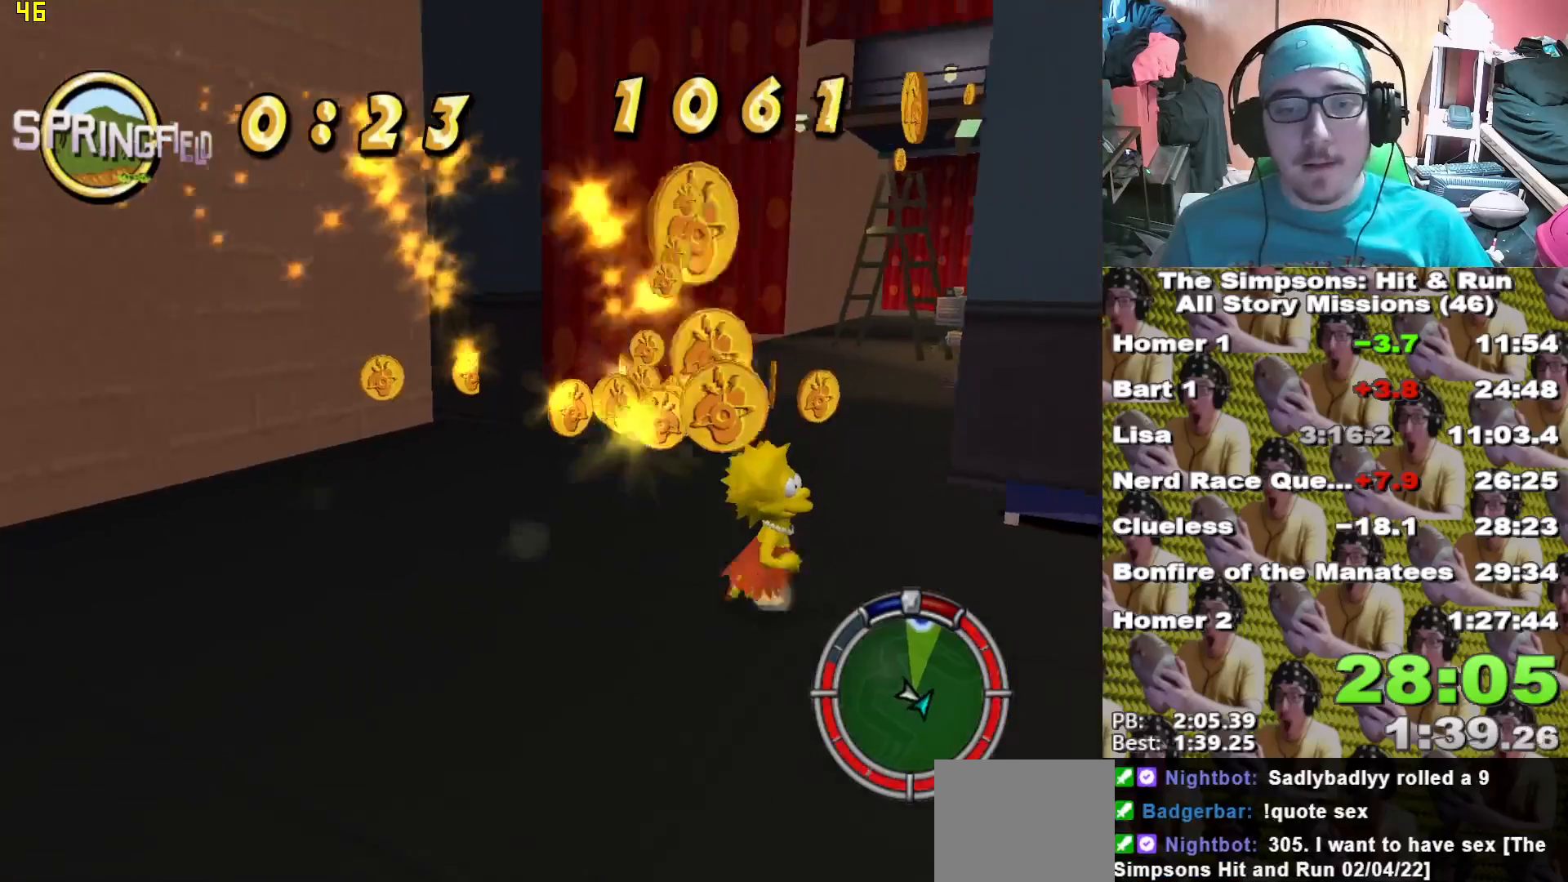
{"buttons": ["X"], "left_stick": "up", "right_stick": "center", "events": [[67, "left_stick", "up-left"], [83, "X", "up"], [233, "X", "down"], [417, "left_stick", "up"]]}
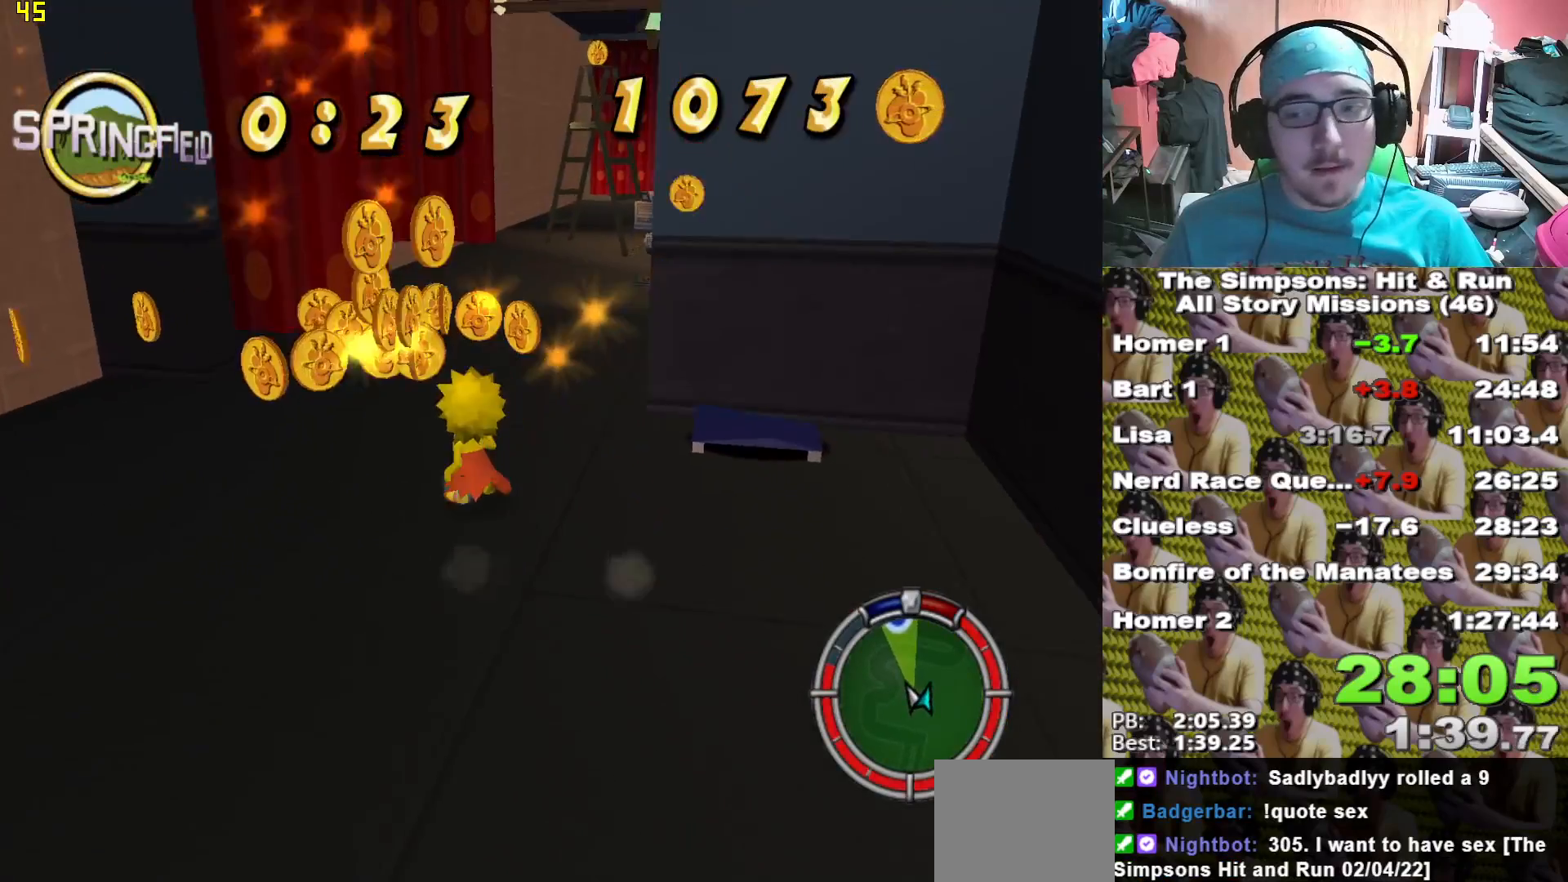
{"buttons": ["X"], "left_stick": "center", "right_stick": "center", "events": [[317, "left_stick", "up-left"], [500, "left_stick", "center"]]}
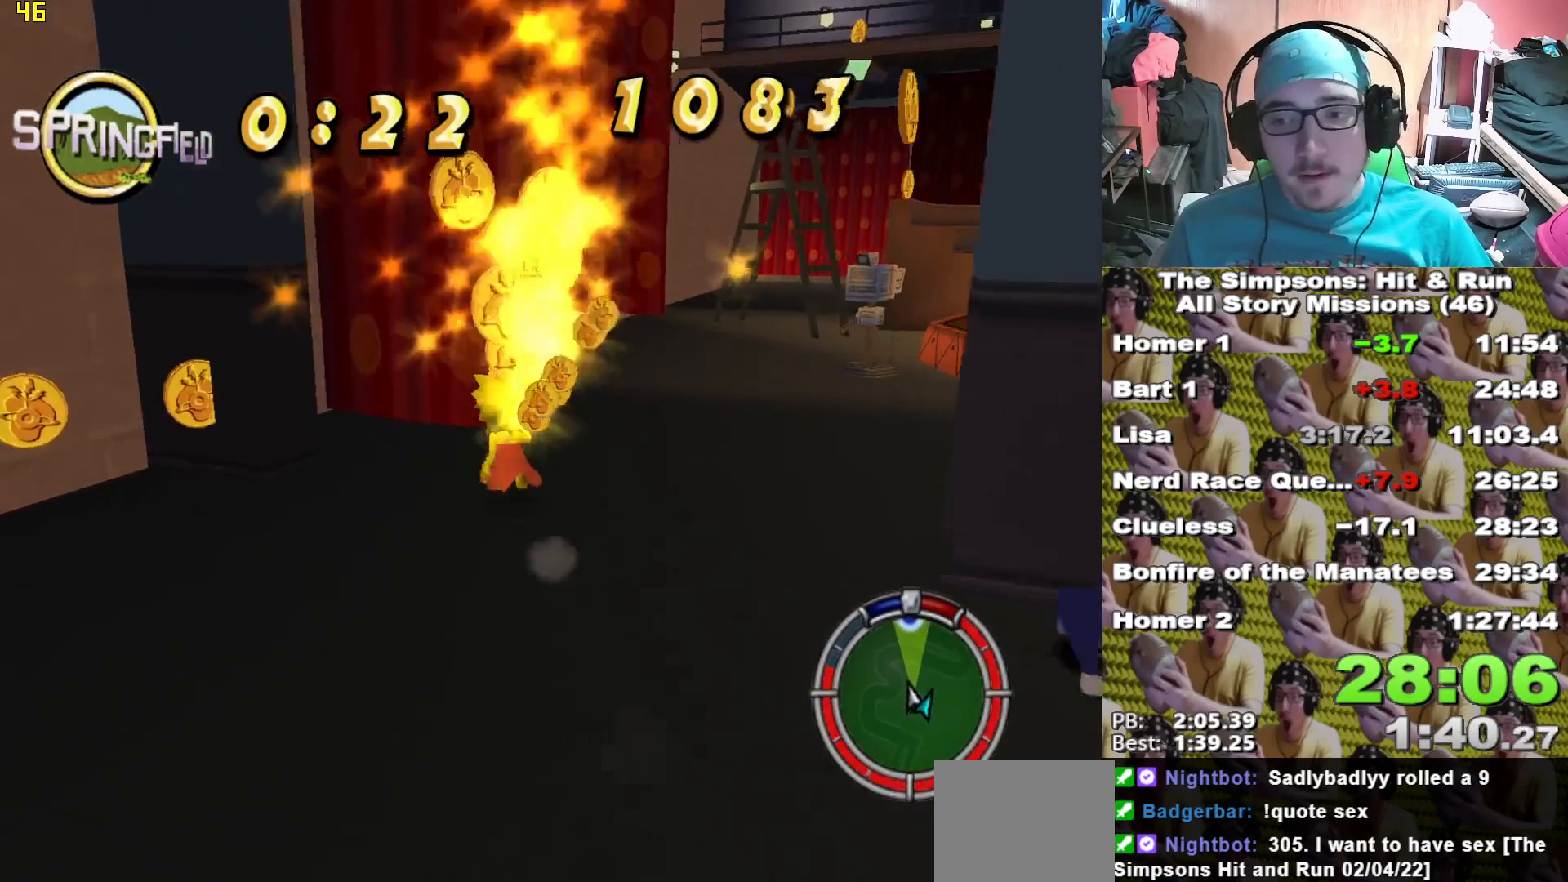
{"buttons": ["X"], "left_stick": "down-right", "right_stick": "center", "events": [[17, "left_stick", "right"], [67, "X", "up"], [133, "left_stick", "down-right"], [150, "X", "down"]]}
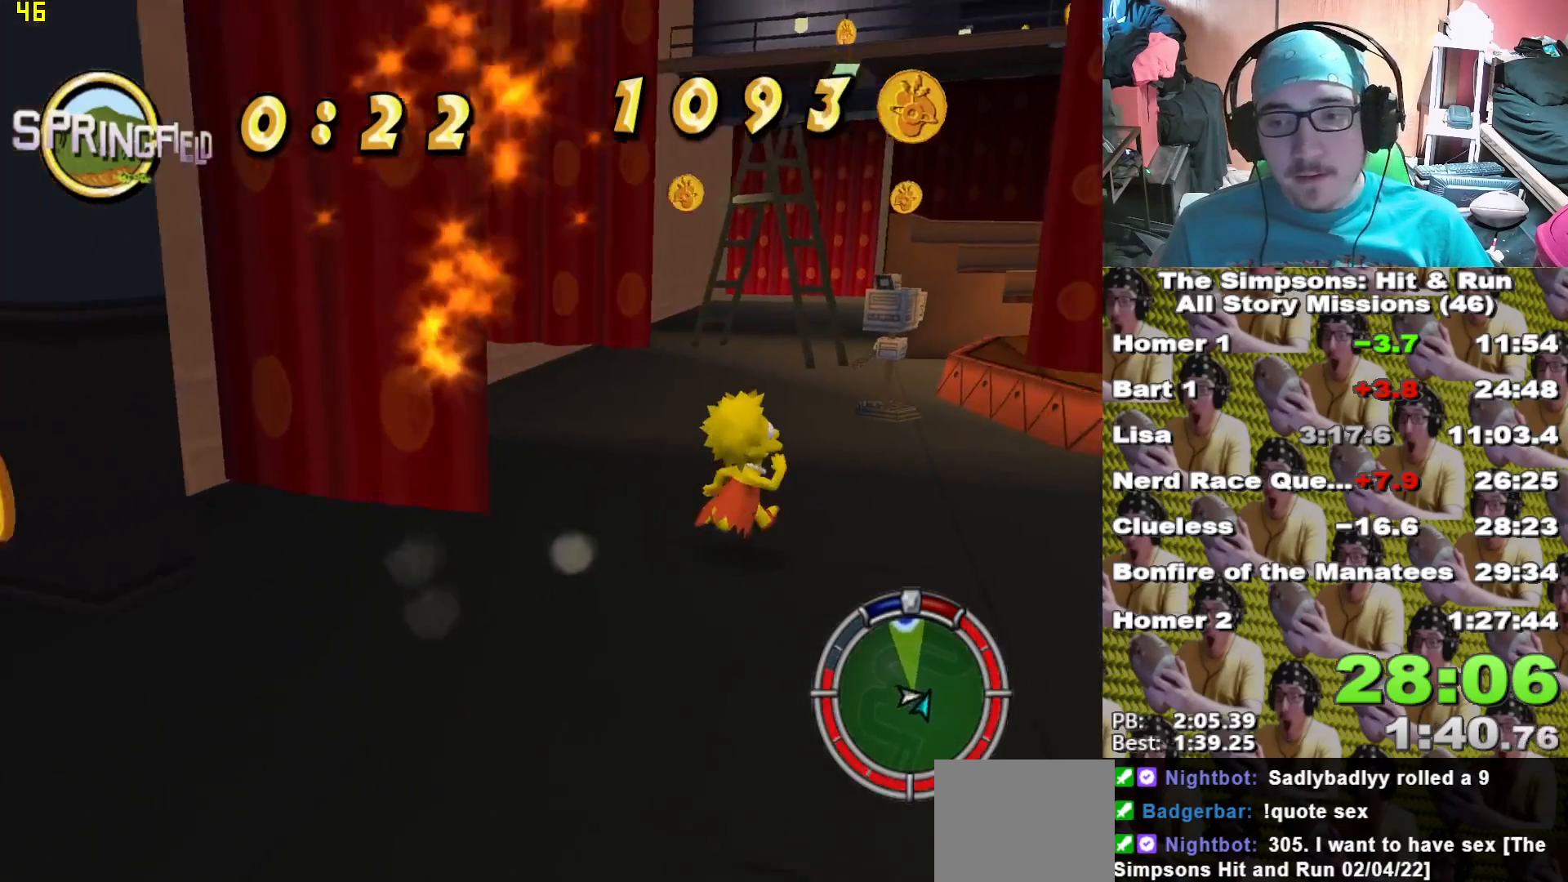
{"buttons": ["X"], "left_stick": "up-right", "right_stick": "center", "events": [[67, "right_stick", "left"], [233, "left_stick", "up-right"], [267, "right_stick", "center"]]}
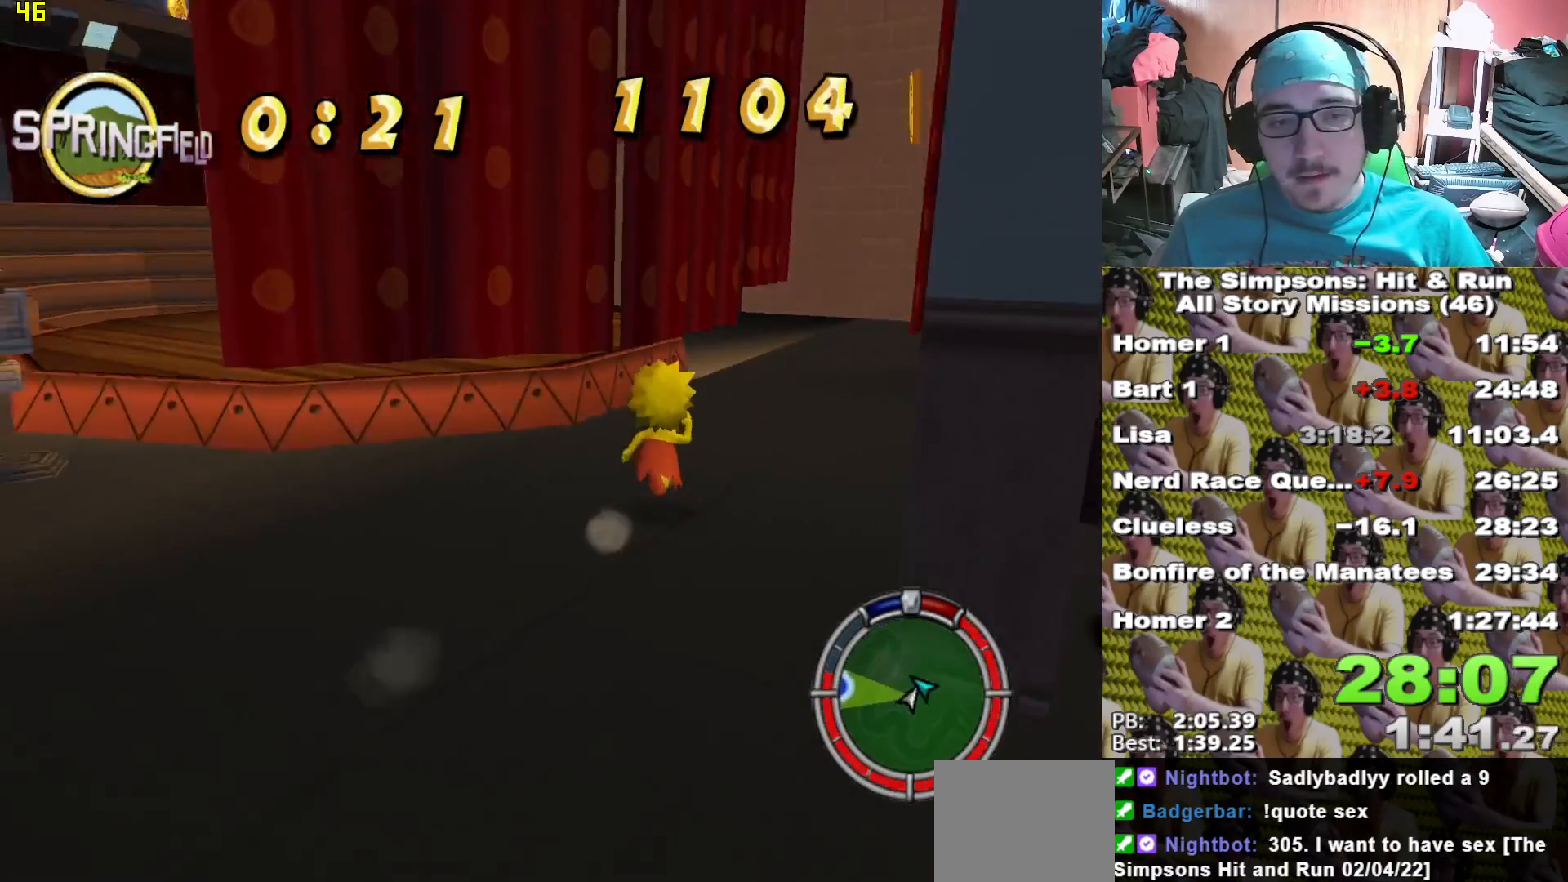
{"buttons": ["X"], "left_stick": "up-right", "right_stick": "center", "events": [[233, "left_stick", "up"], [450, "left_stick", "up-right"]]}
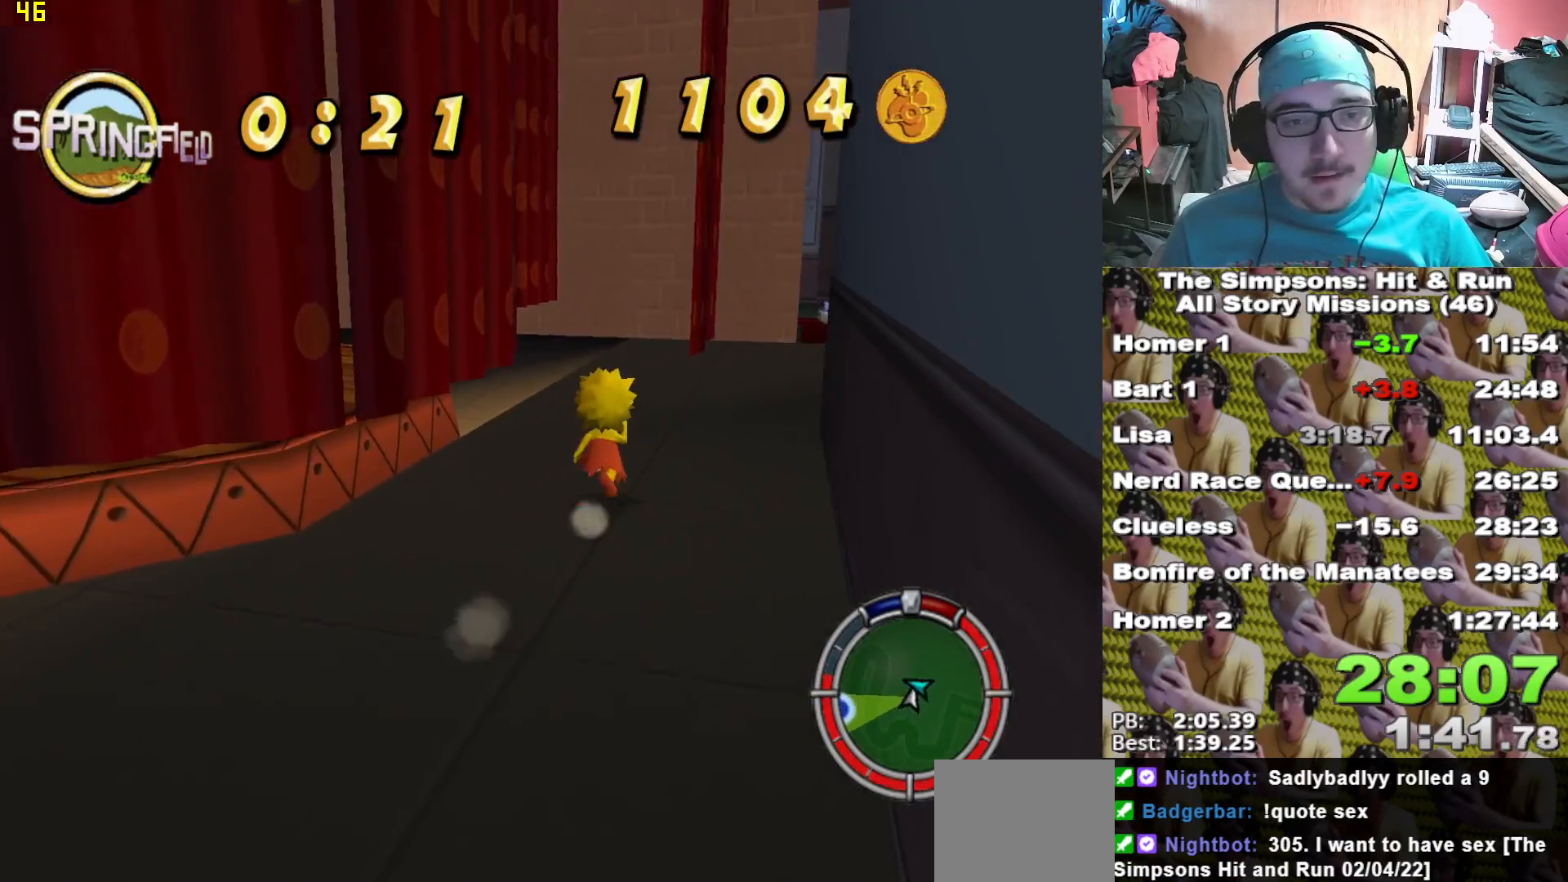
{"buttons": ["X"], "left_stick": "up", "right_stick": "center", "events": [[467, "left_stick", "up"]]}
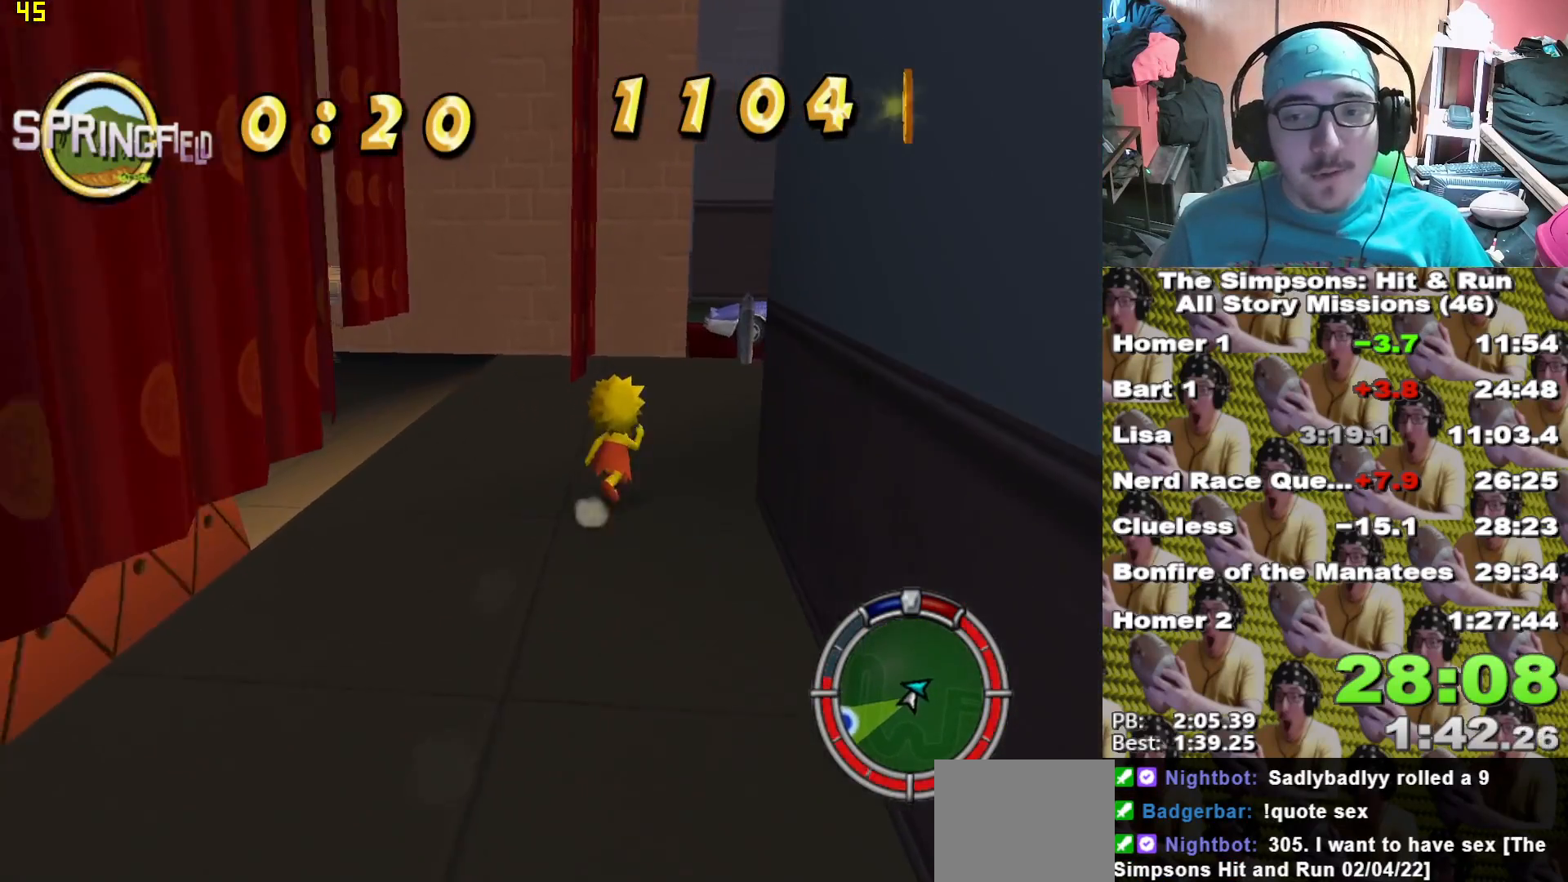
{"buttons": ["X"], "left_stick": "up-right", "right_stick": "center", "events": [[417, "left_stick", "up-right"]]}
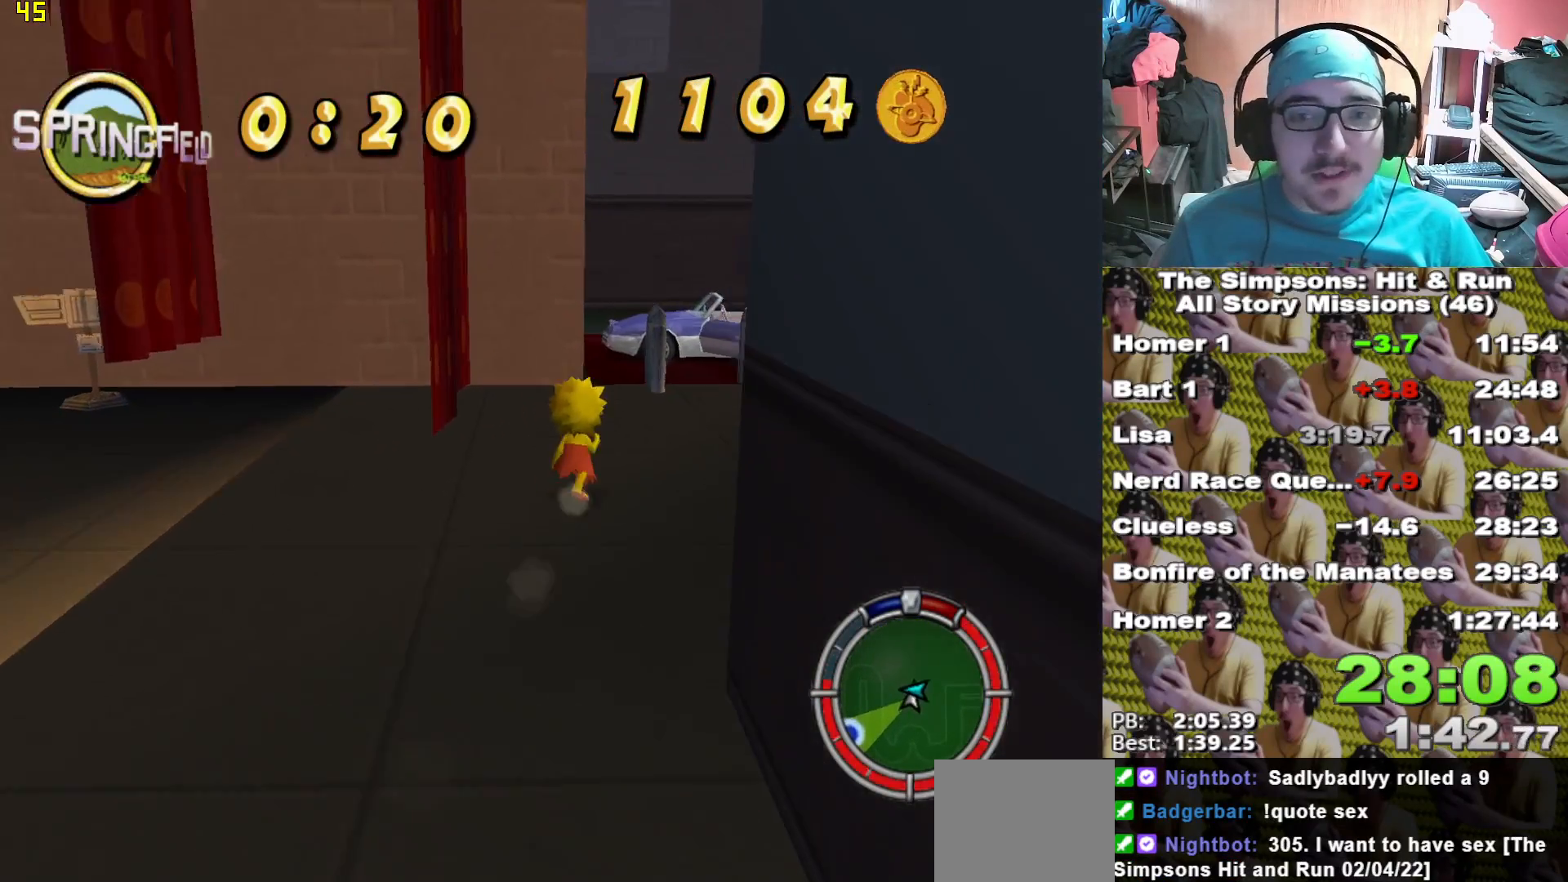
{"buttons": ["X"], "left_stick": "up", "right_stick": "center", "events": [[83, "left_stick", "up"], [183, "left_stick", "up-right"], [500, "left_stick", "up"]]}
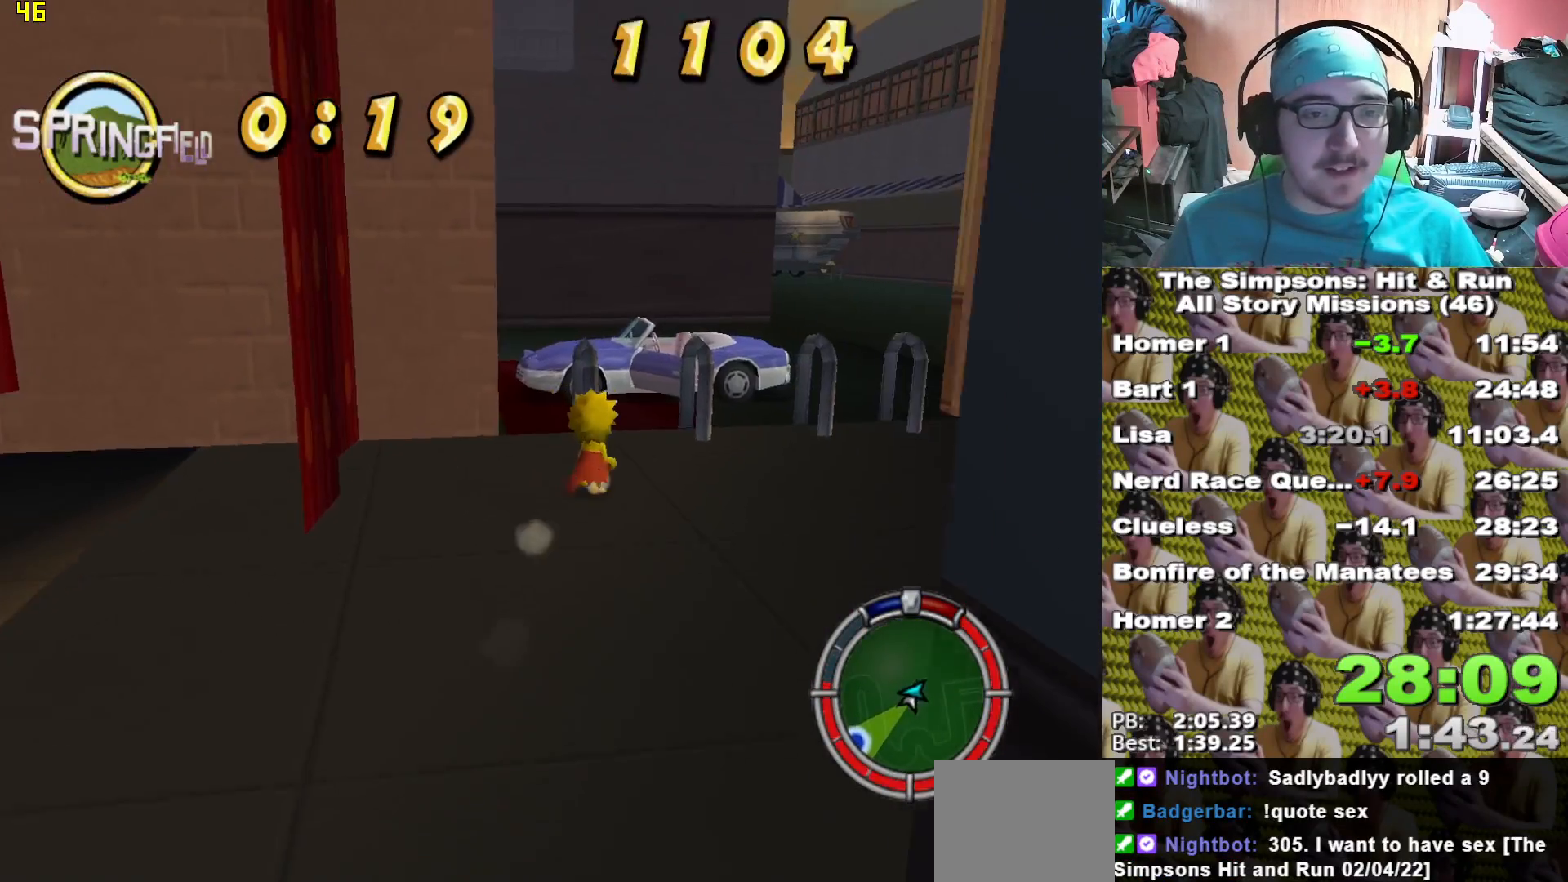
{"buttons": ["A", "X"], "left_stick": "up-left", "right_stick": "center", "events": [[367, "left_stick", "up-left"], [467, "A", "down"]]}
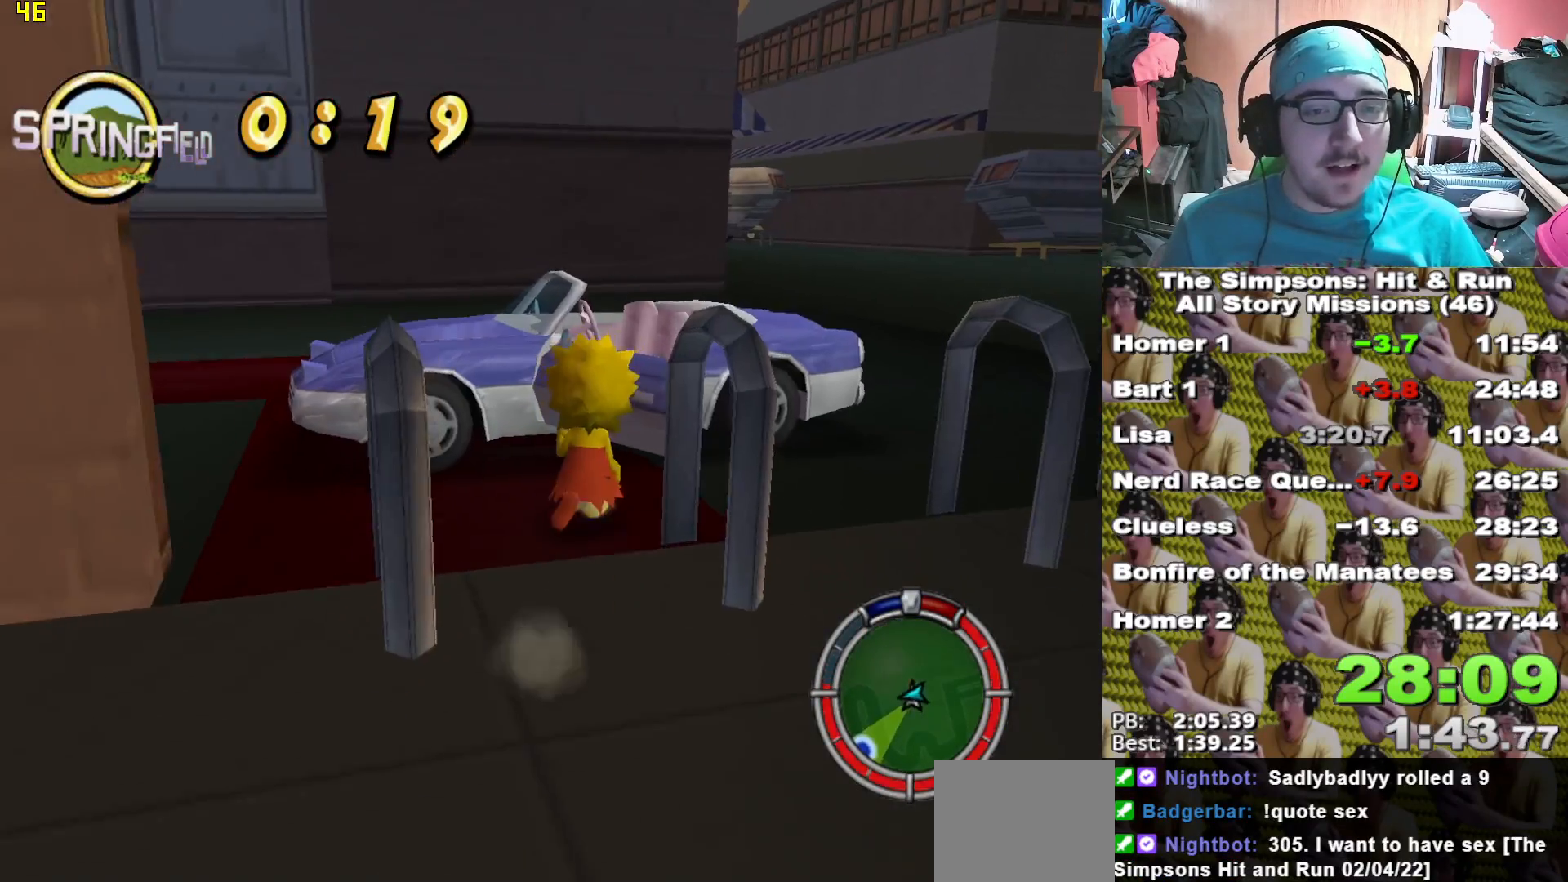
{"buttons": [], "left_stick": "up-right", "right_stick": "center", "events": [[17, "left_stick", "up"], [117, "A", "up"], [133, "X", "up"], [367, "Y", "down"], [383, "left_stick", "up-right"], [433, "Y", "up"]]}
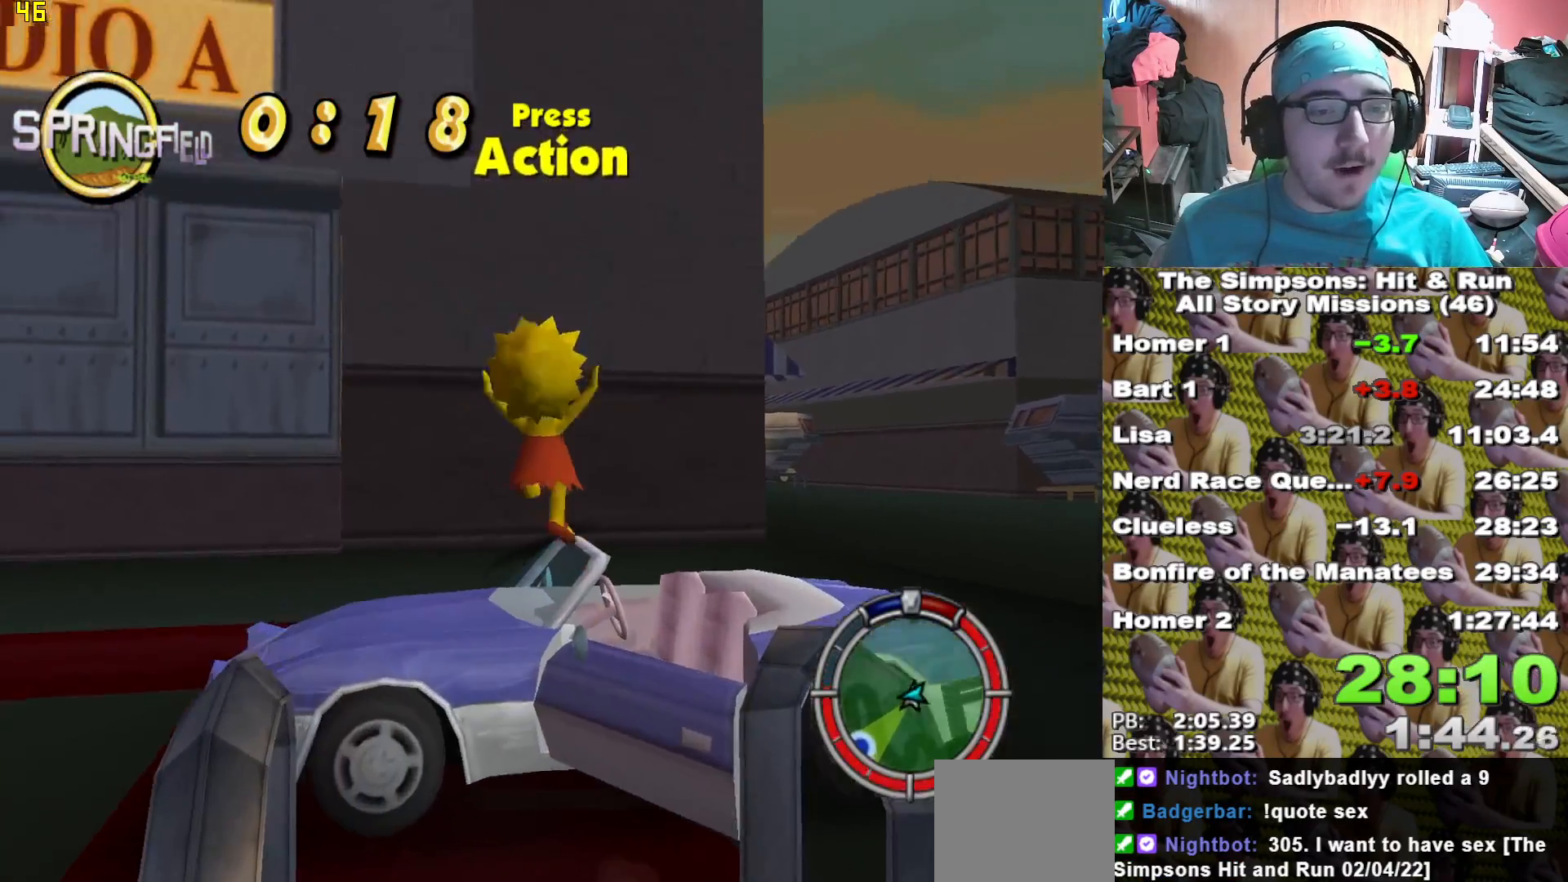
{"buttons": ["X", "L2"], "left_stick": "center", "right_stick": "center", "events": [[33, "Y", "down"], [100, "Y", "up"], [183, "Y", "down"], [250, "Y", "up"], [317, "Y", "down"], [333, "left_stick", "up"], [383, "Y", "up"], [450, "L2", "down"], [500, "X", "down"], [500, "left_stick", "center"]]}
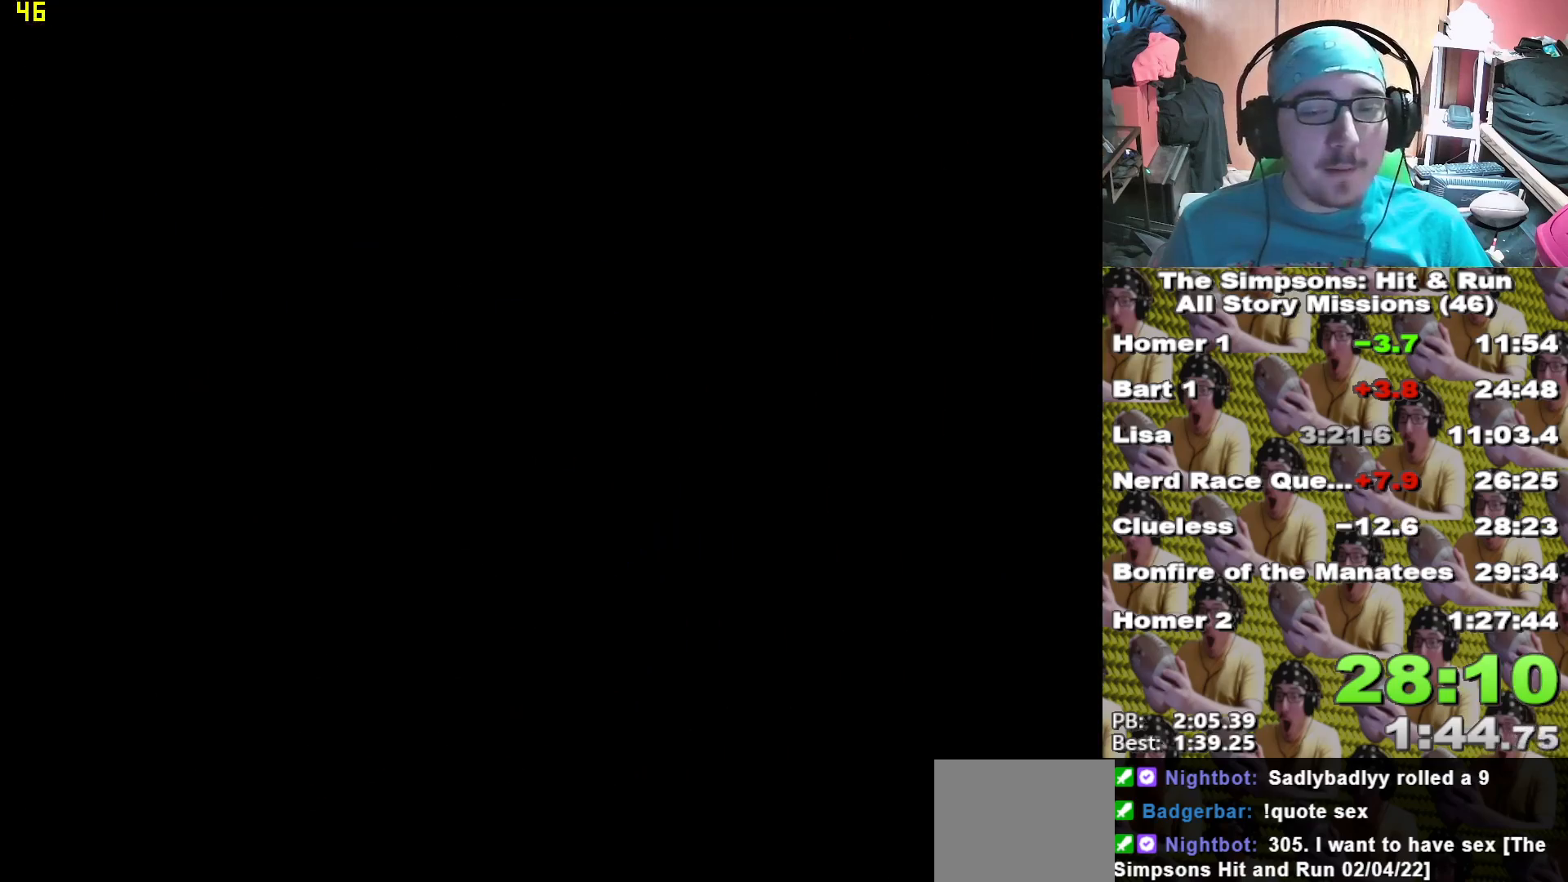
{"buttons": ["X"], "left_stick": "right", "right_stick": "center", "events": [[117, "L2", "up"], [383, "left_stick", "right"]]}
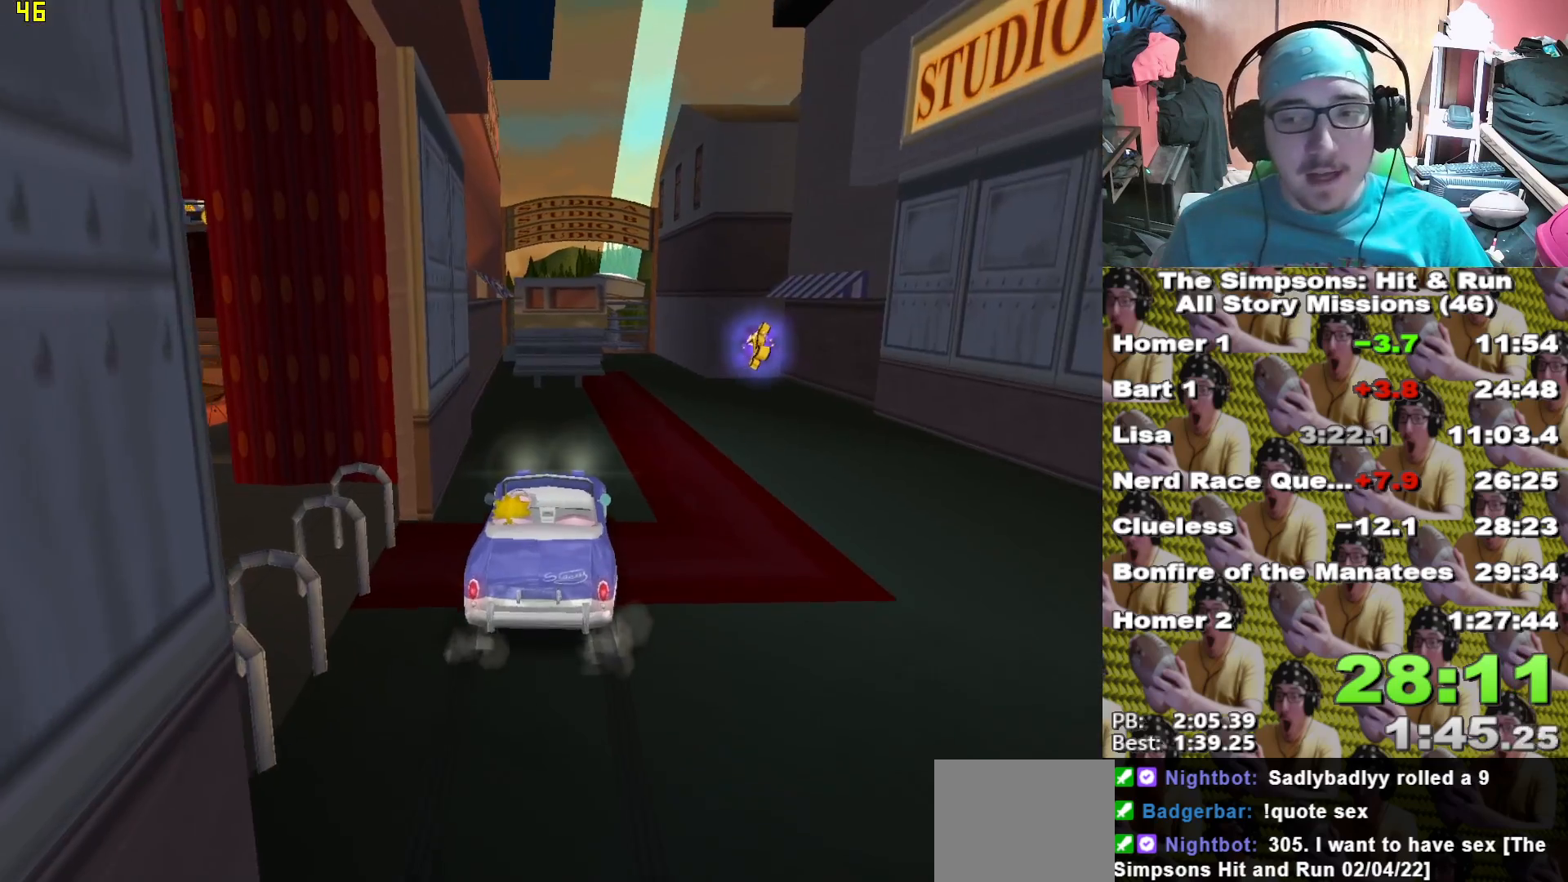
{"buttons": ["X"], "left_stick": "center", "right_stick": "center", "events": [[150, "left_stick", "center"], [317, "L1", "down"], [450, "L1", "up"]]}
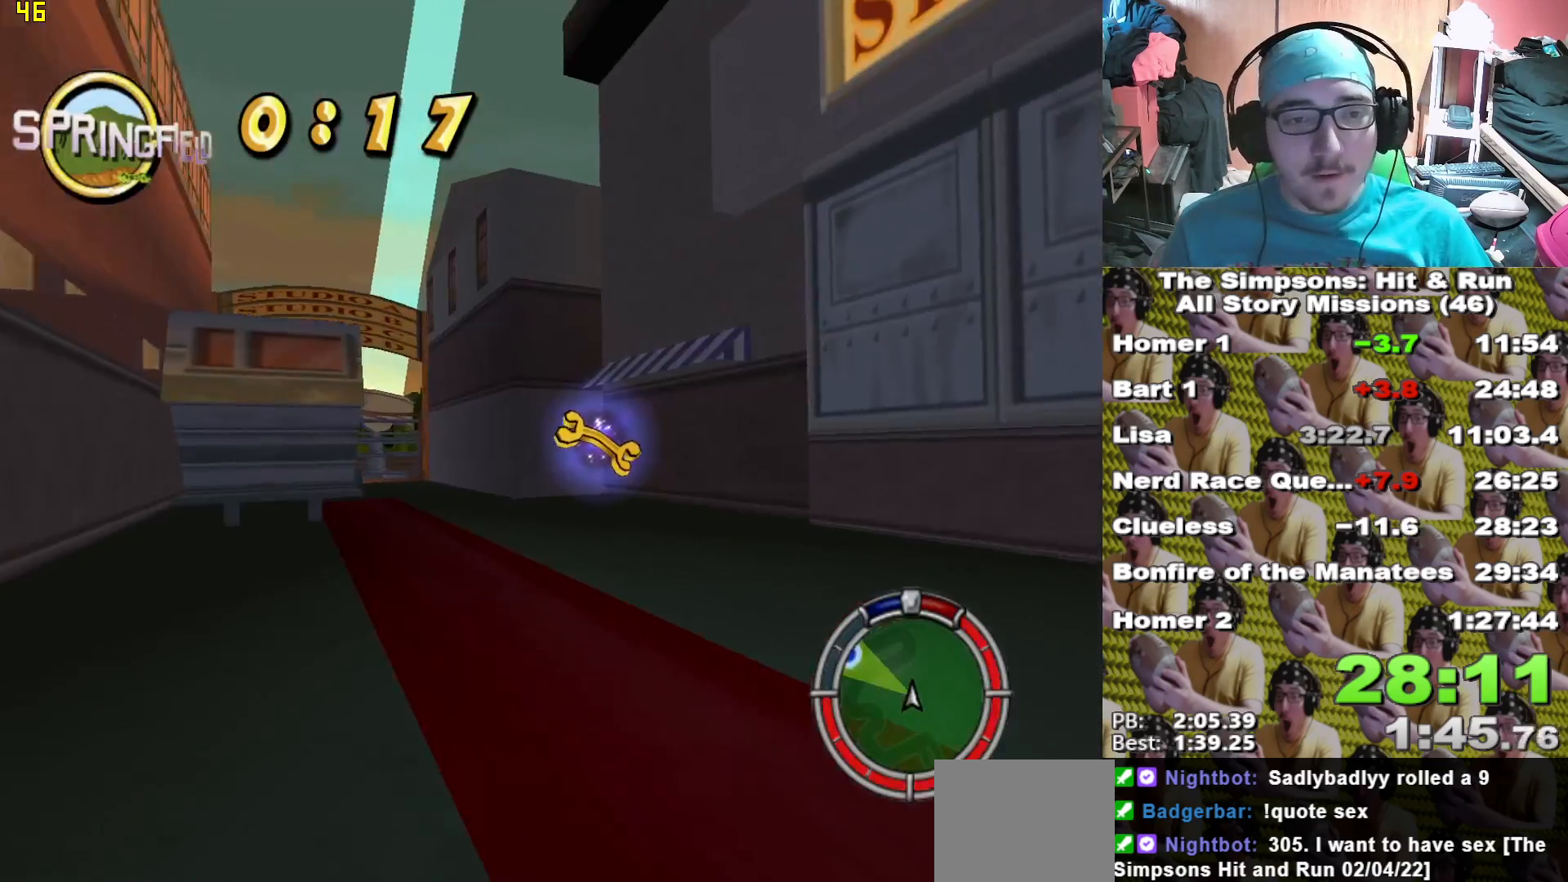
{"buttons": ["X"], "left_stick": "center", "right_stick": "center", "events": [[150, "left_stick", "left"], [383, "left_stick", "center"]]}
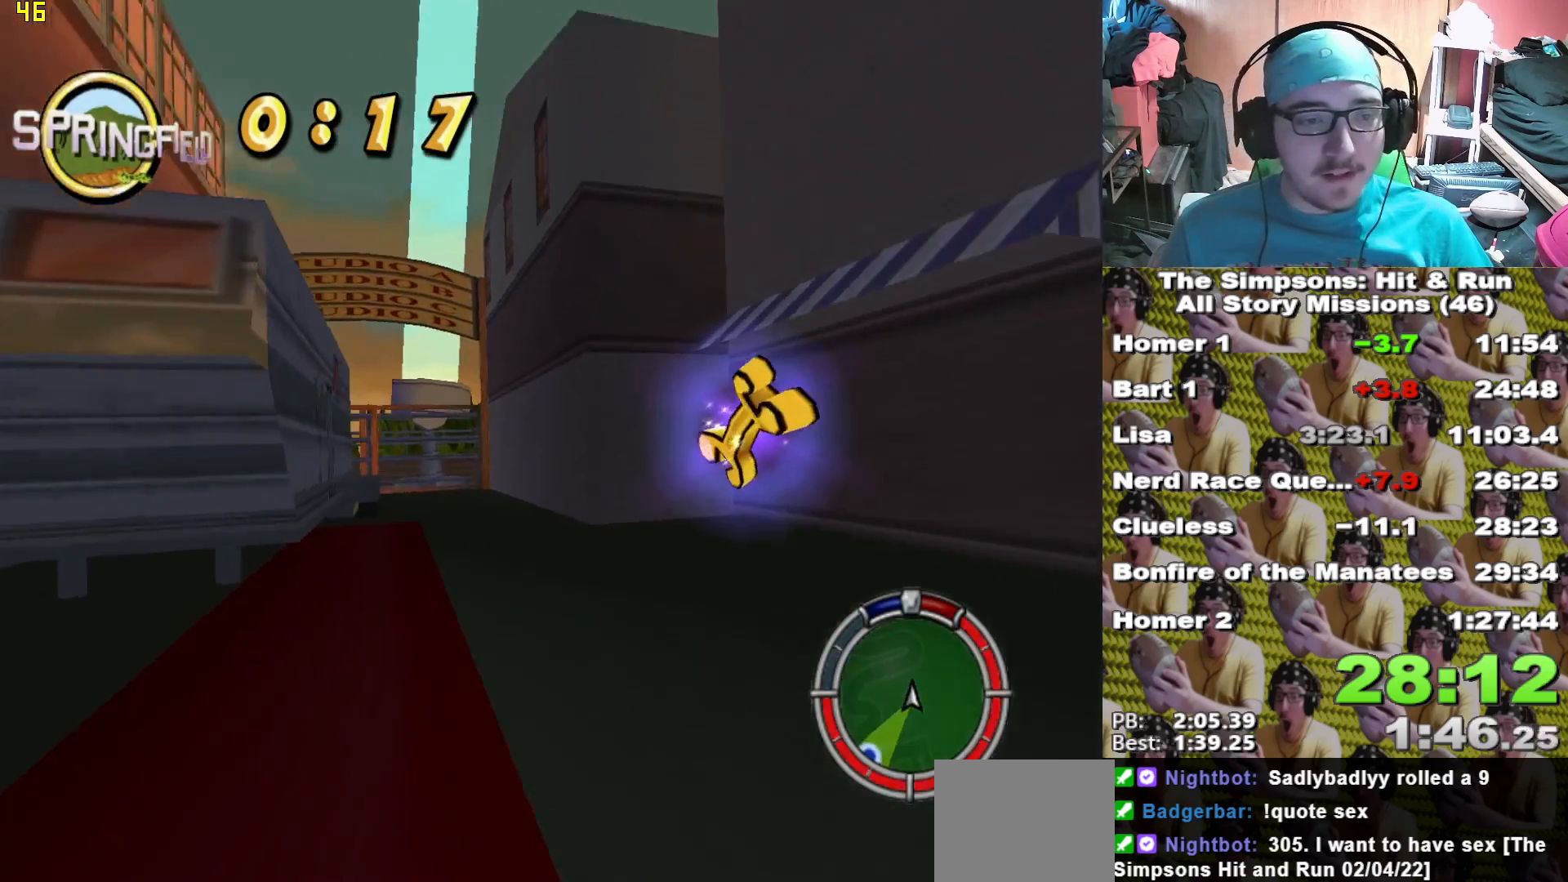
{"buttons": ["X", "L1"], "left_stick": "right", "right_stick": "center", "events": [[83, "left_stick", "left"], [200, "left_stick", "center"], [483, "L1", "down"], [500, "left_stick", "right"]]}
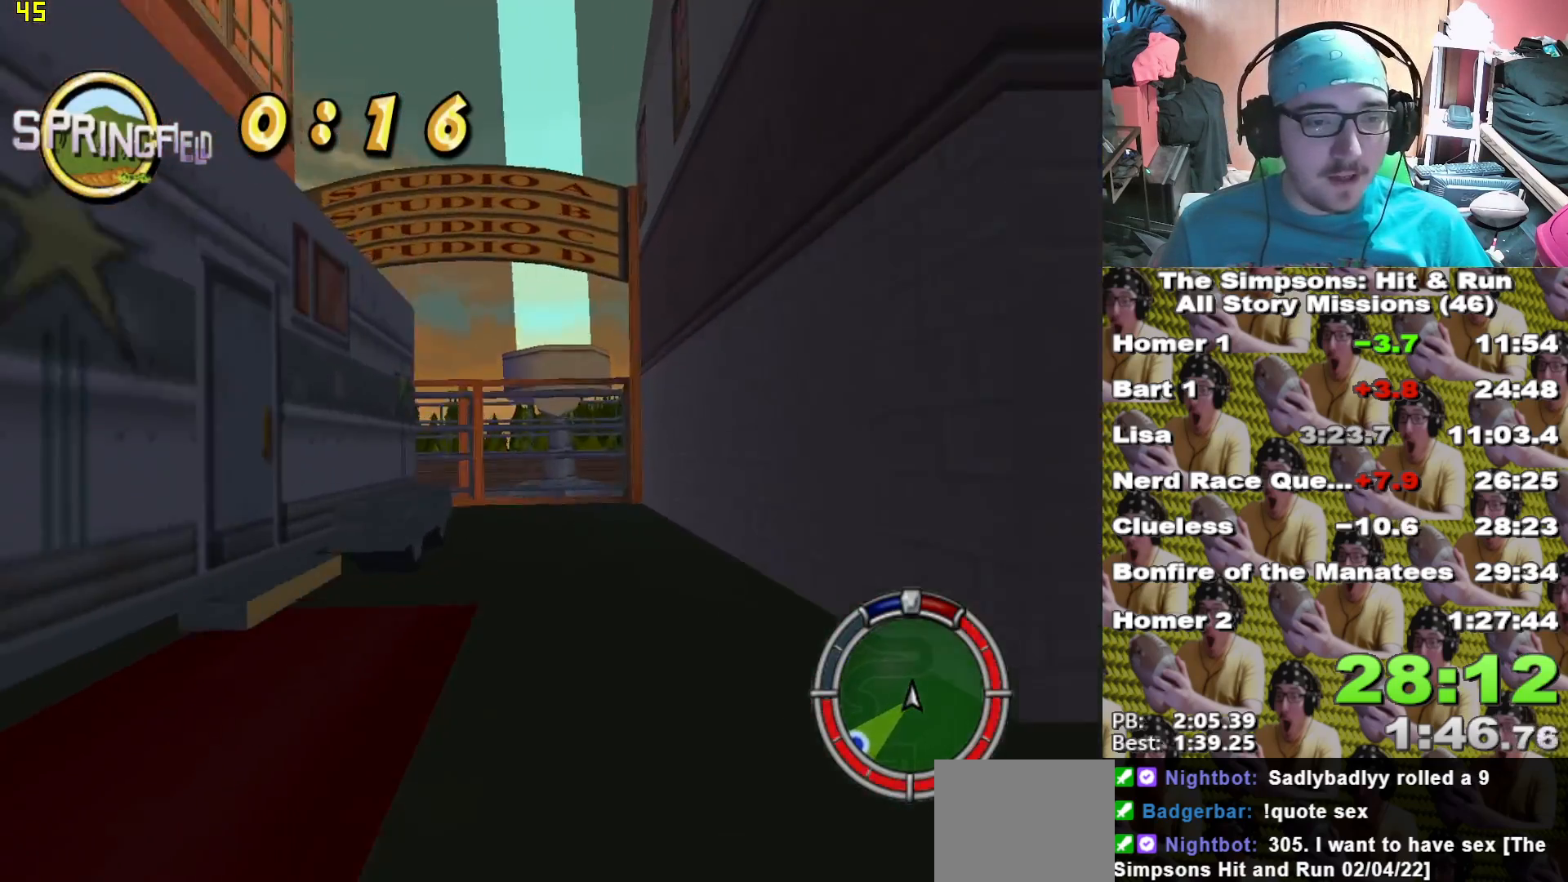
{"buttons": ["X", "DPAD_UP"], "left_stick": "center", "right_stick": "center", "events": [[67, "L1", "up"], [117, "left_stick", "center"], [500, "DPAD_UP", "down"]]}